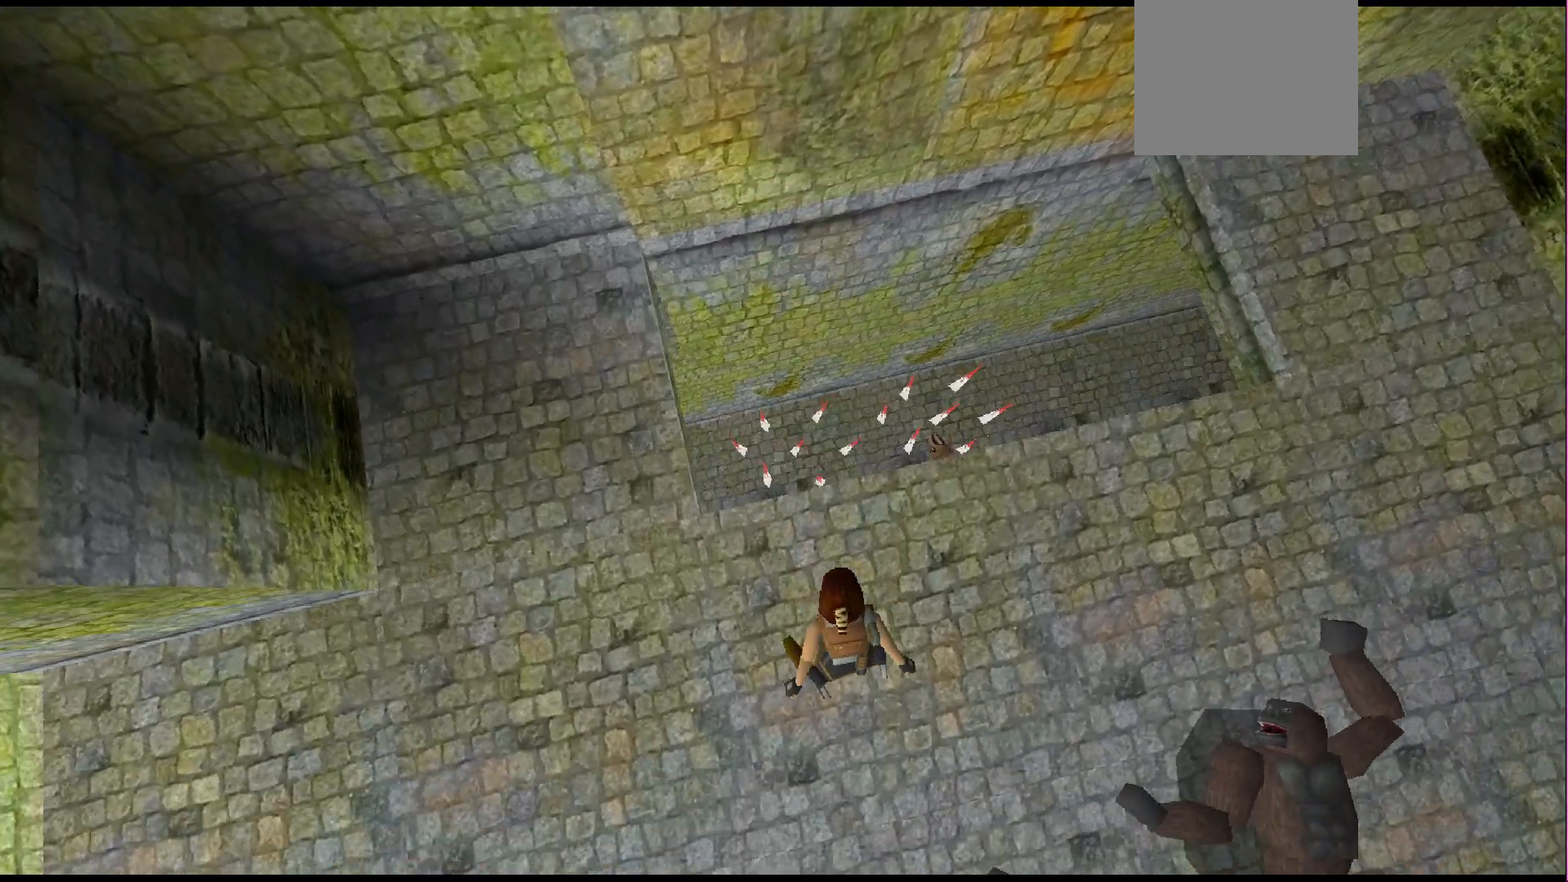
Gameplay with a controller (PlayStation layout); each line is a JSON object with the inputs held at the frame after it. "events" lists button and stick changes between this image and that frame as [ms after this image, input, new state], when the widget could be followed in between. Not read: L3 R3 left_stick right_stick.
{"buttons": ["L1"], "events": [[333, "DPAD_UP", "up"]]}
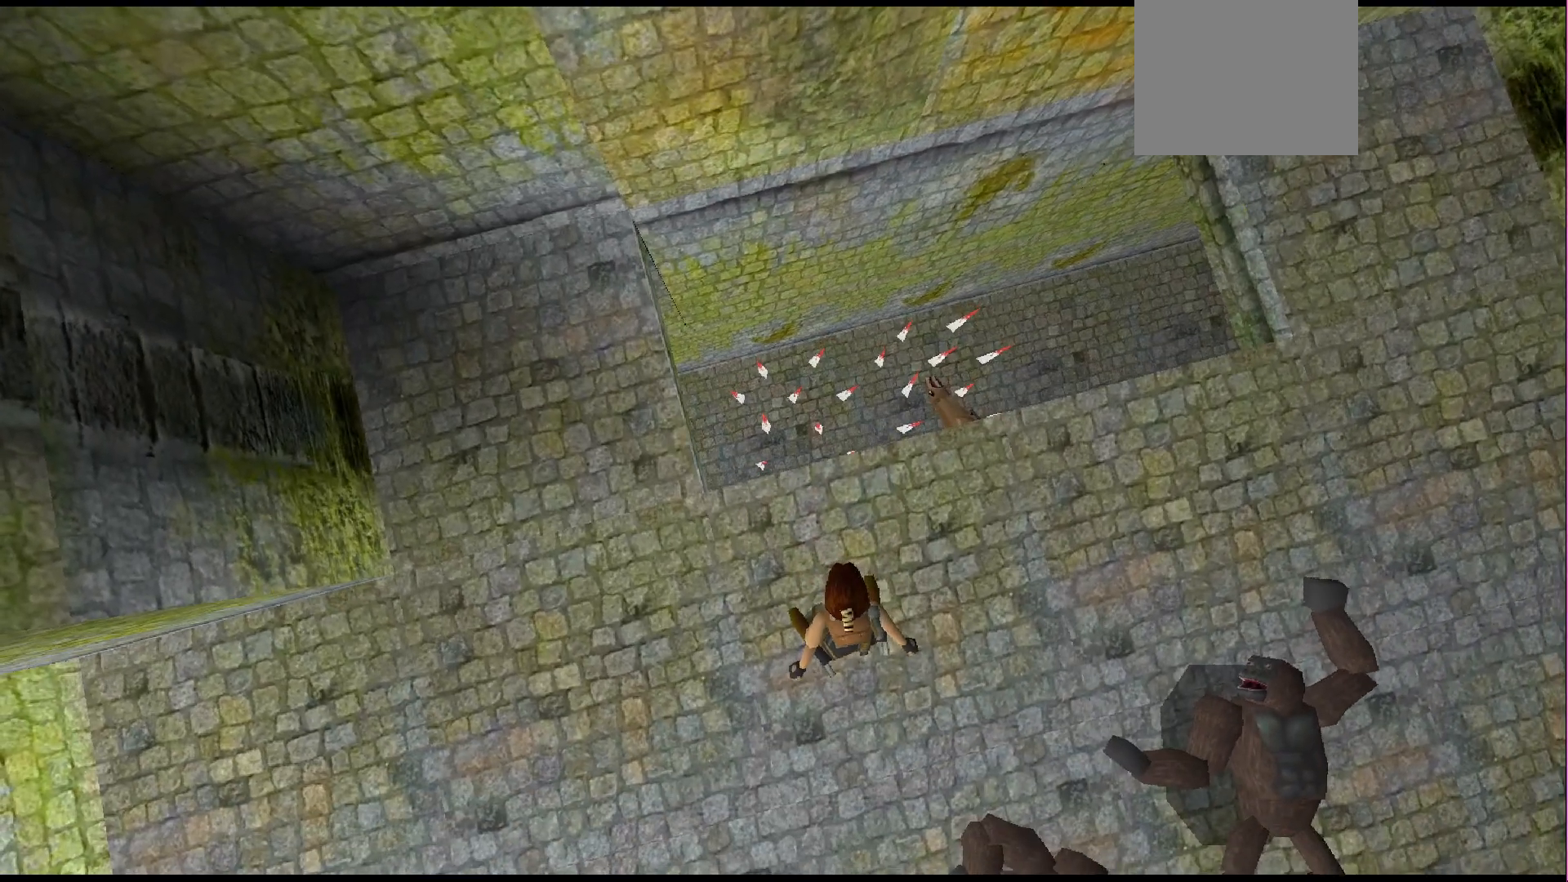
{"buttons": ["L1"], "events": []}
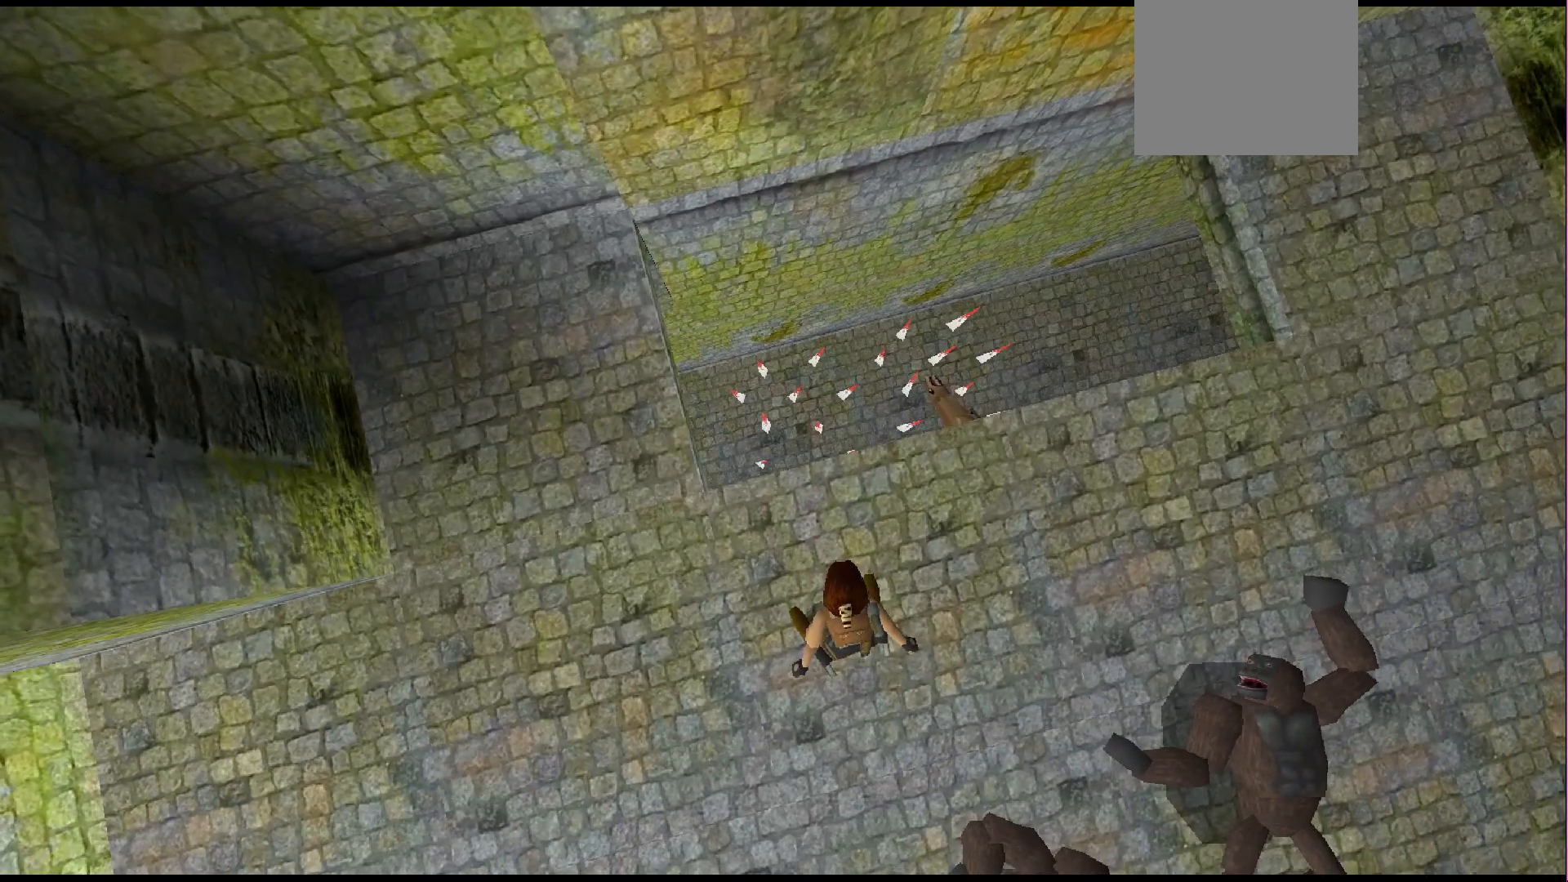
{"buttons": ["L1"], "events": []}
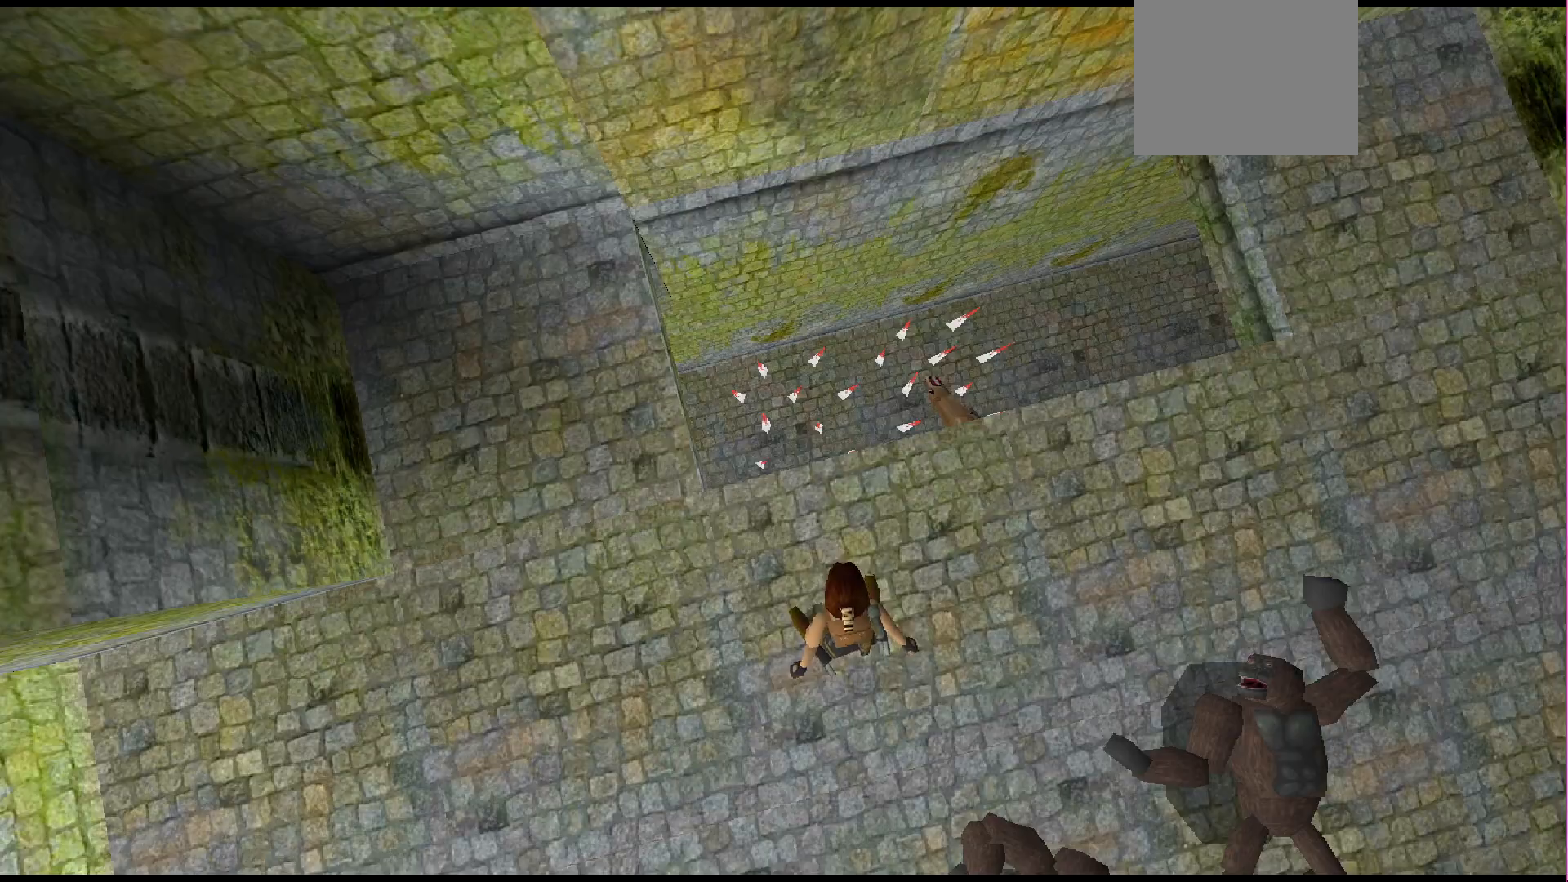
{"buttons": [], "events": [[367, "L1", "up"]]}
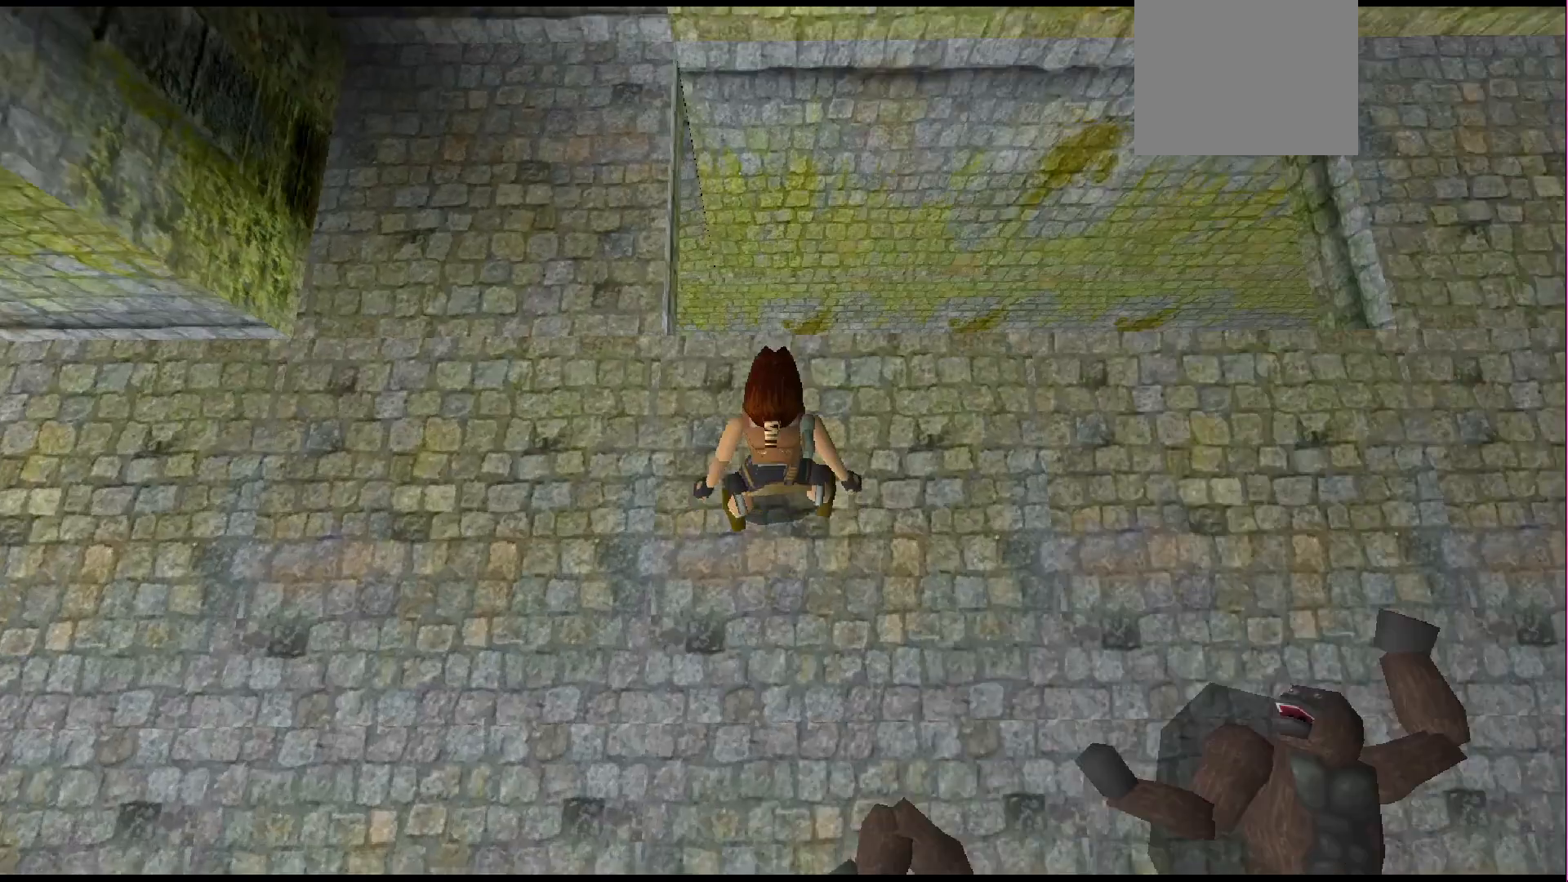
{"buttons": [], "events": [[133, "R1", "down"], [467, "R1", "up"]]}
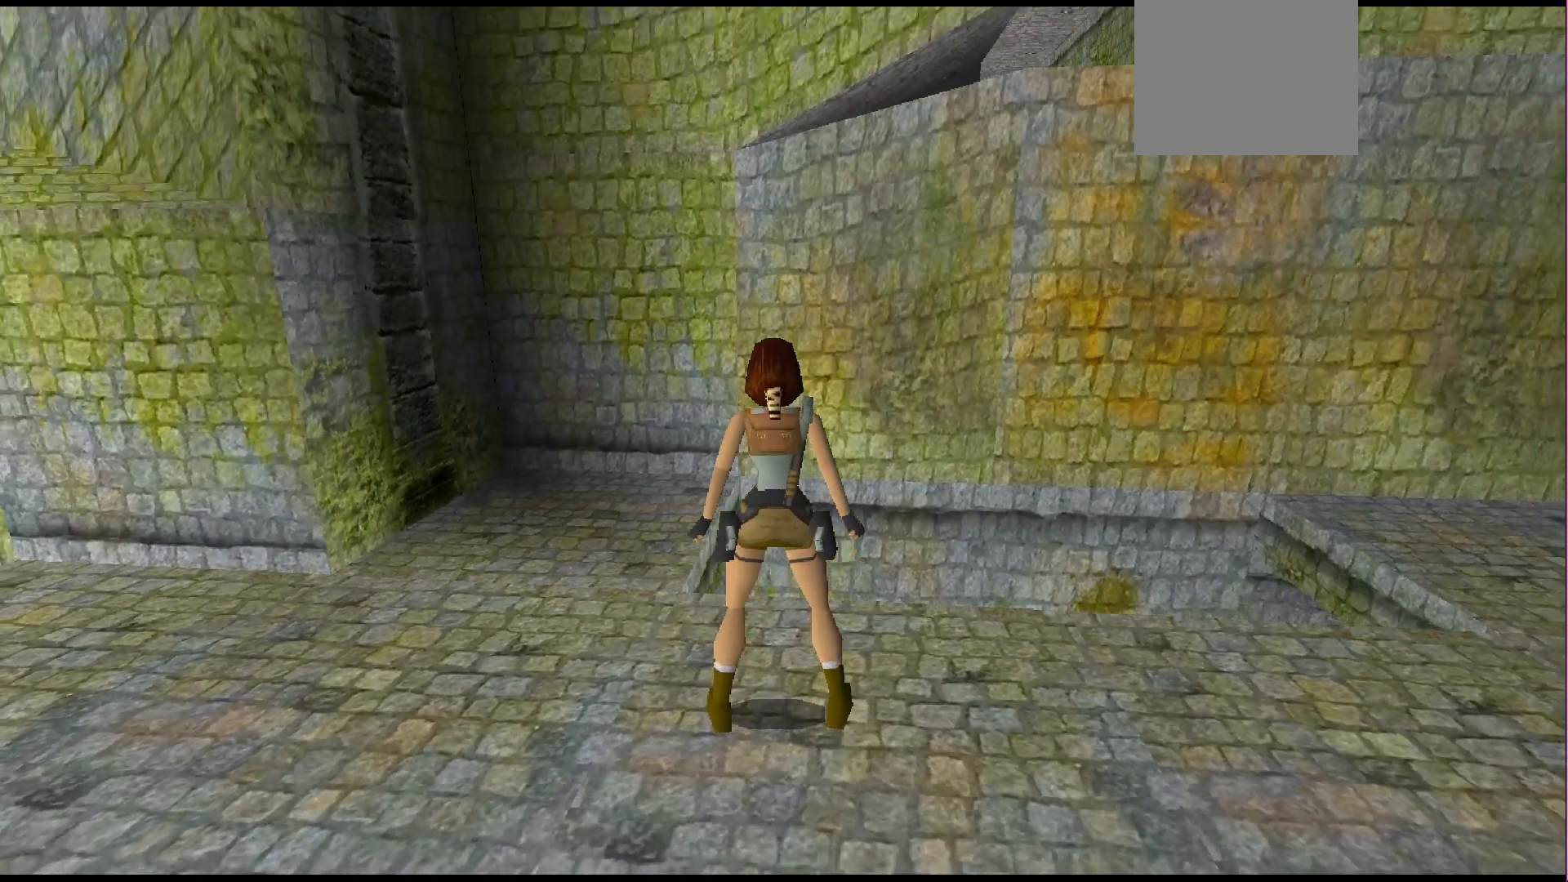
{"buttons": ["R1", "DPAD_UP", "DPAD_LEFT"], "events": [[67, "DPAD_UP", "down"], [200, "DPAD_LEFT", "down"], [233, "R1", "down"]]}
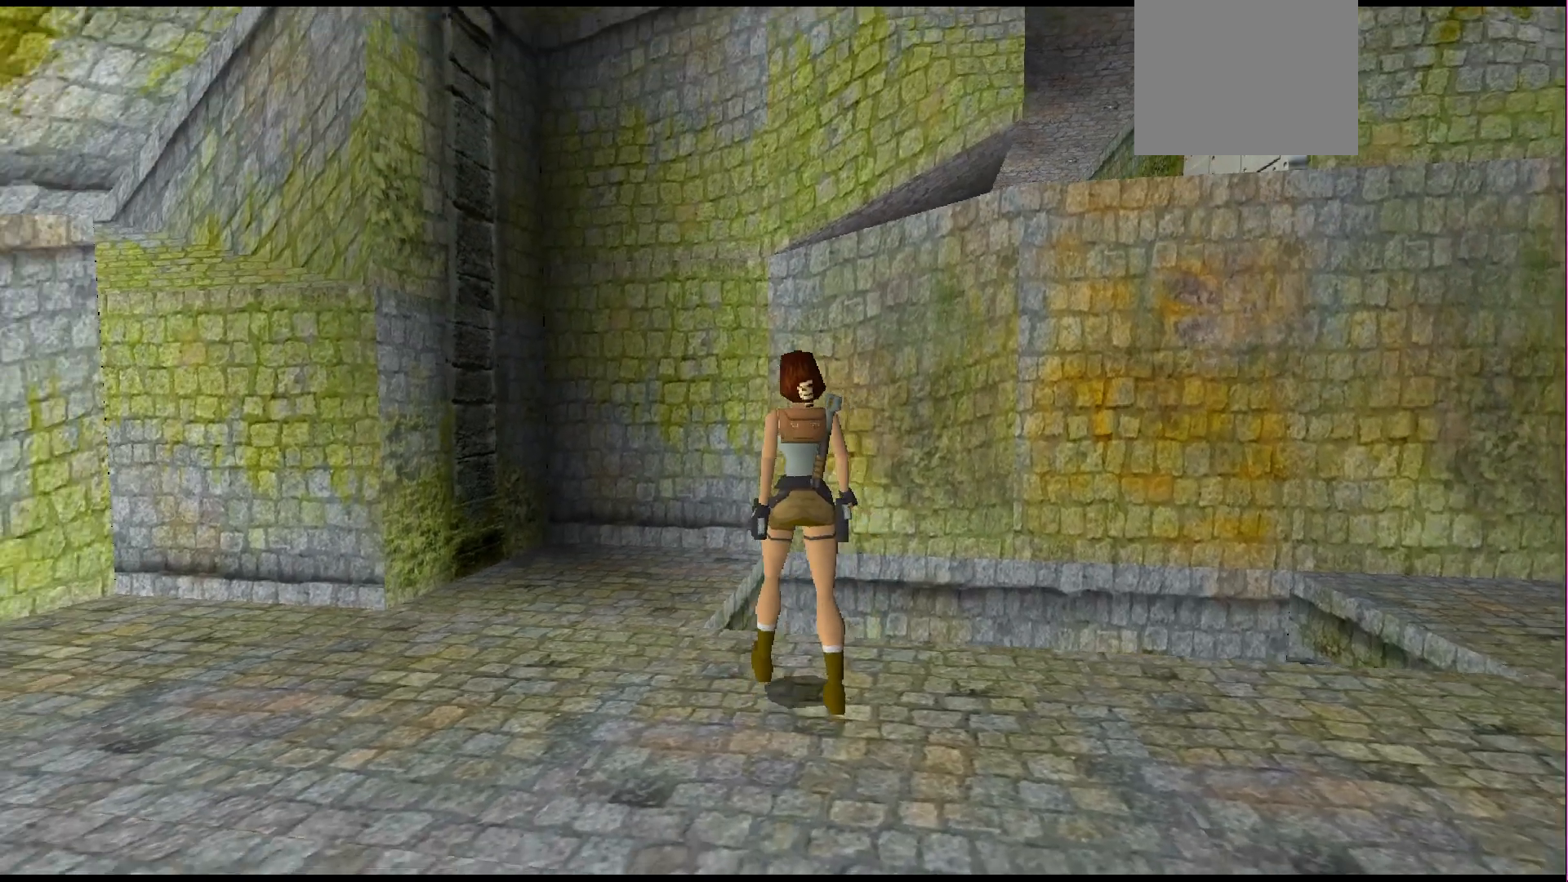
{"buttons": ["R1", "DPAD_UP", "DPAD_RIGHT"], "events": [[100, "R1", "up"], [200, "DPAD_LEFT", "up"], [233, "DPAD_RIGHT", "down"], [267, "R1", "down"]]}
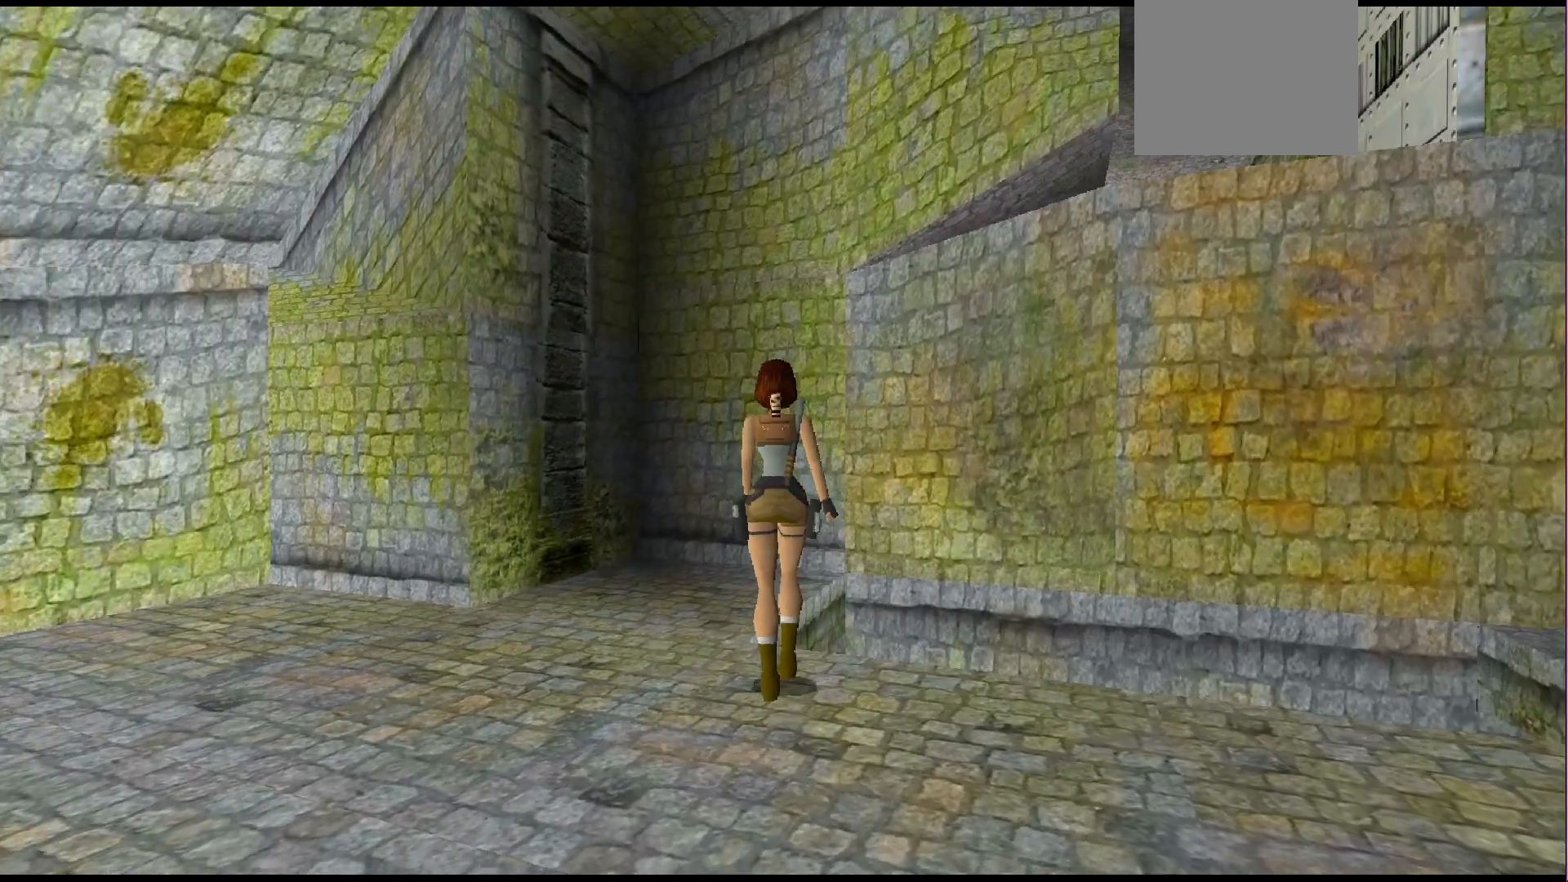
{"buttons": ["DPAD_UP"], "events": [[233, "R1", "up"], [333, "DPAD_RIGHT", "up"]]}
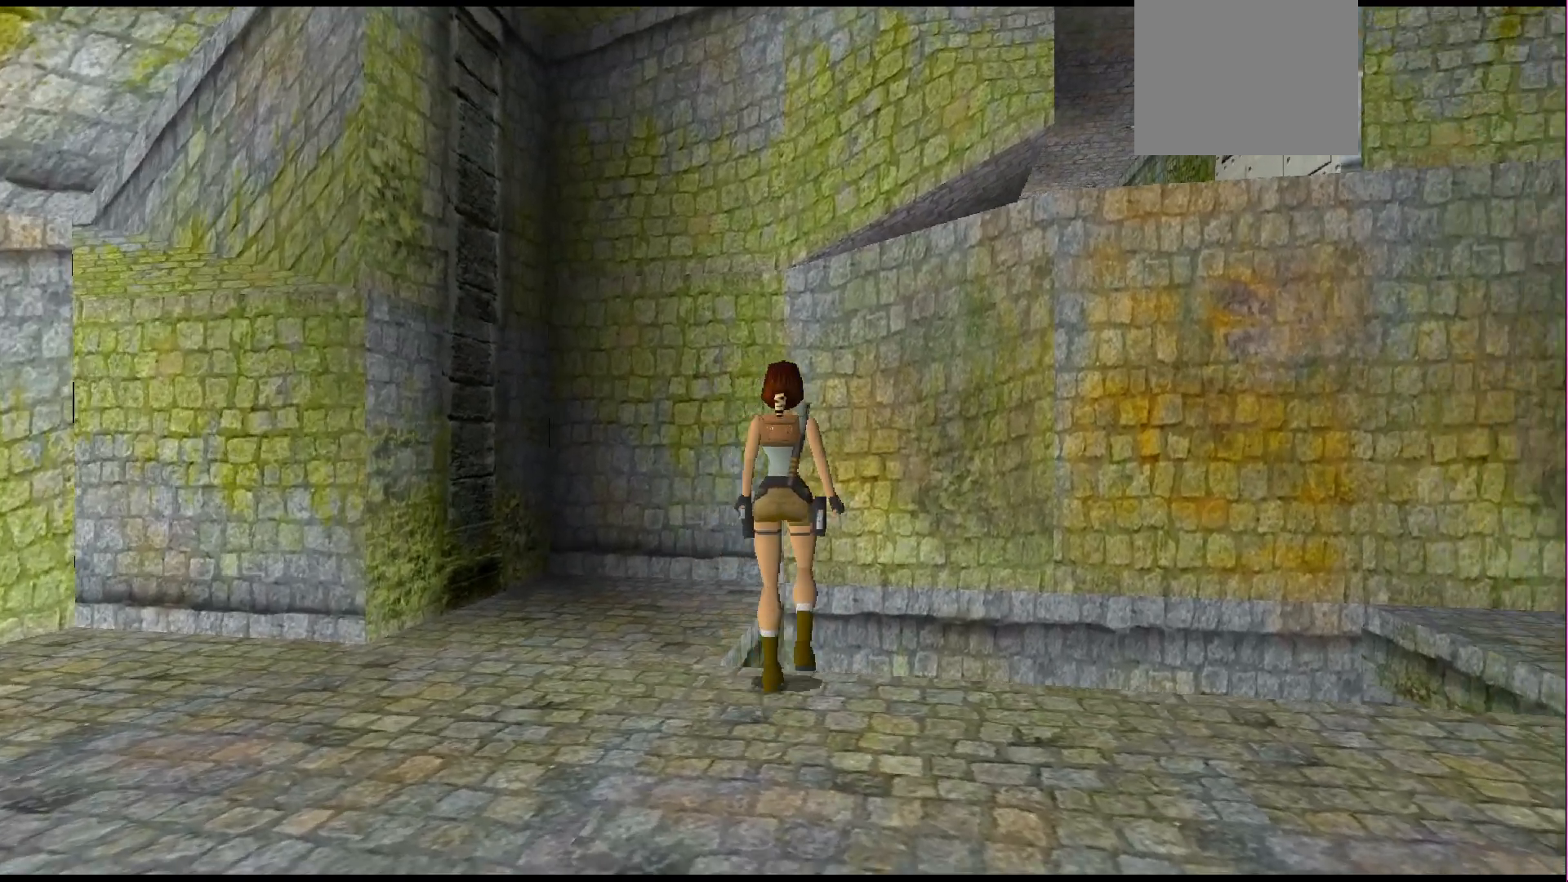
{"buttons": ["R1"], "events": [[267, "R1", "down"], [300, "DPAD_UP", "up"]]}
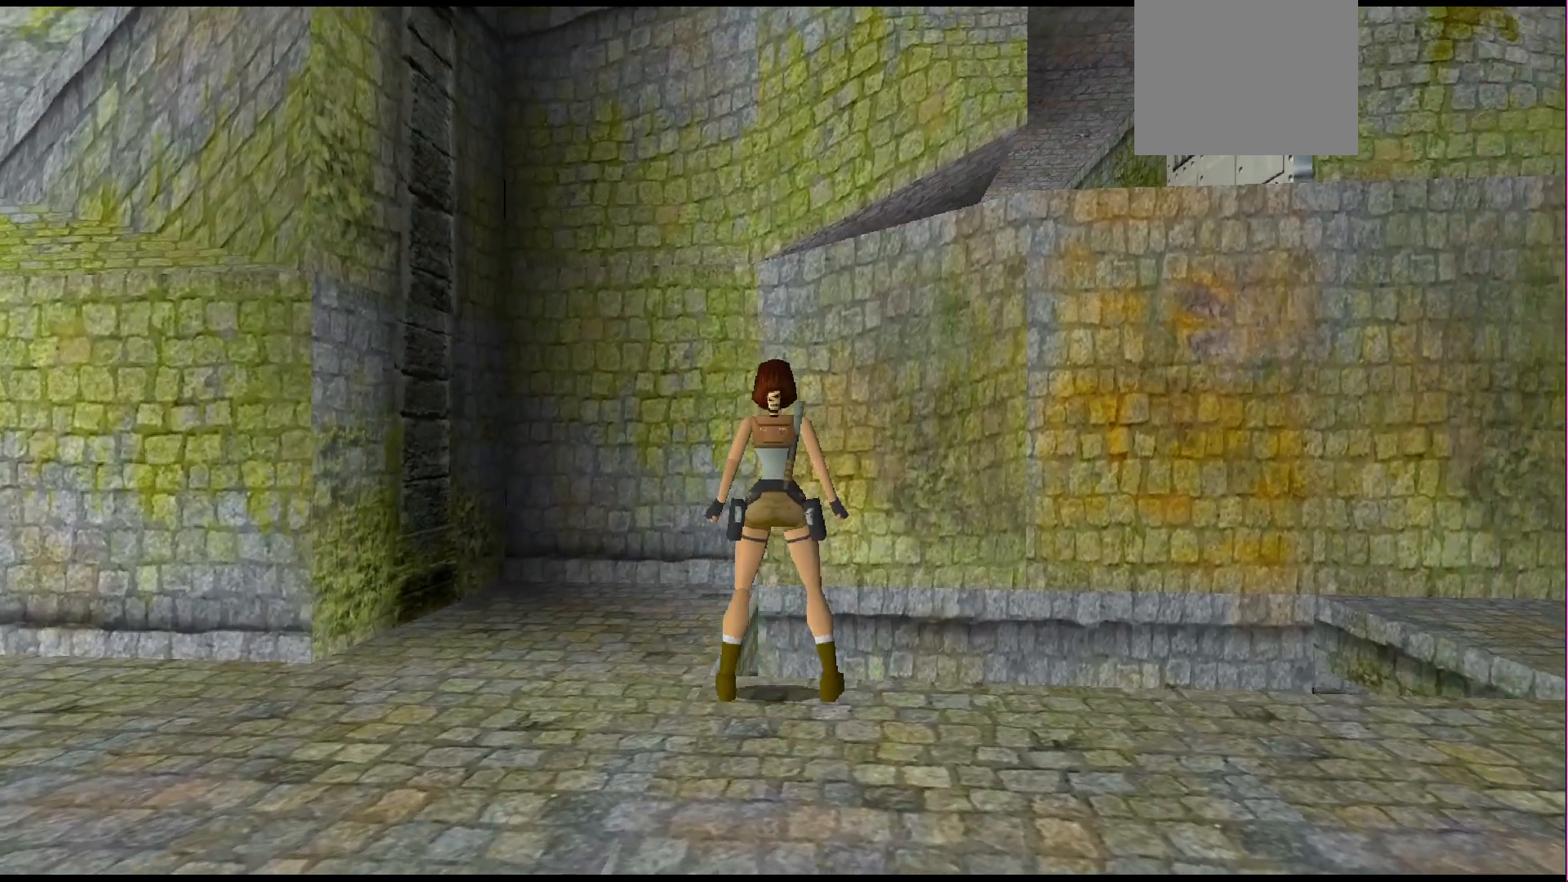
{"buttons": [], "events": [[33, "R1", "up"]]}
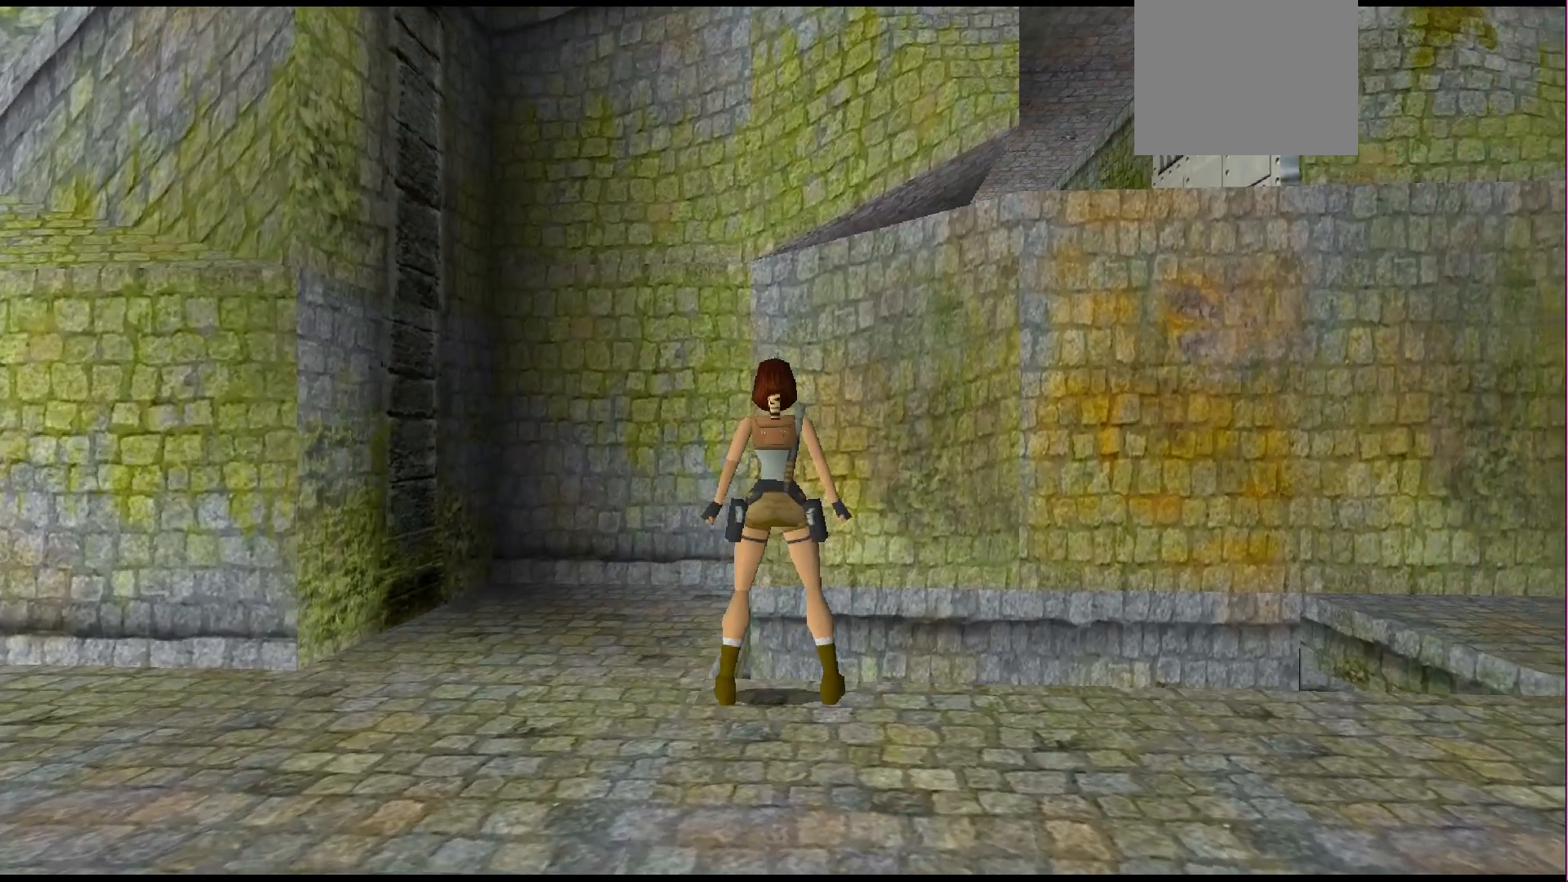
{"buttons": [], "events": [[67, "DPAD_RIGHT", "down"], [167, "DPAD_RIGHT", "up"]]}
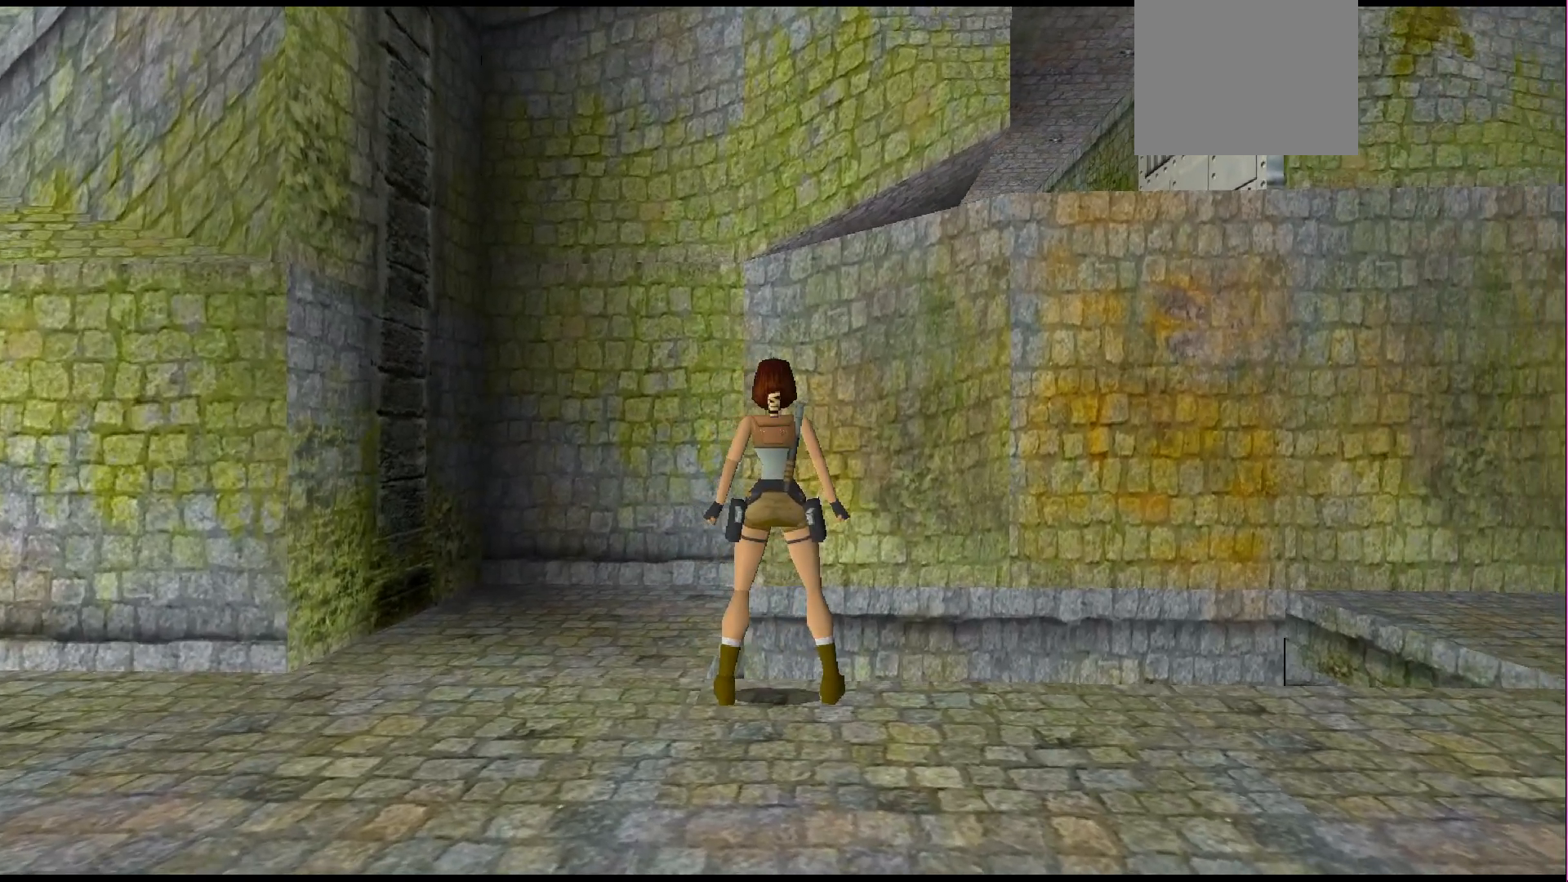
{"buttons": [], "events": [[200, "DPAD_RIGHT", "down"], [300, "DPAD_RIGHT", "up"]]}
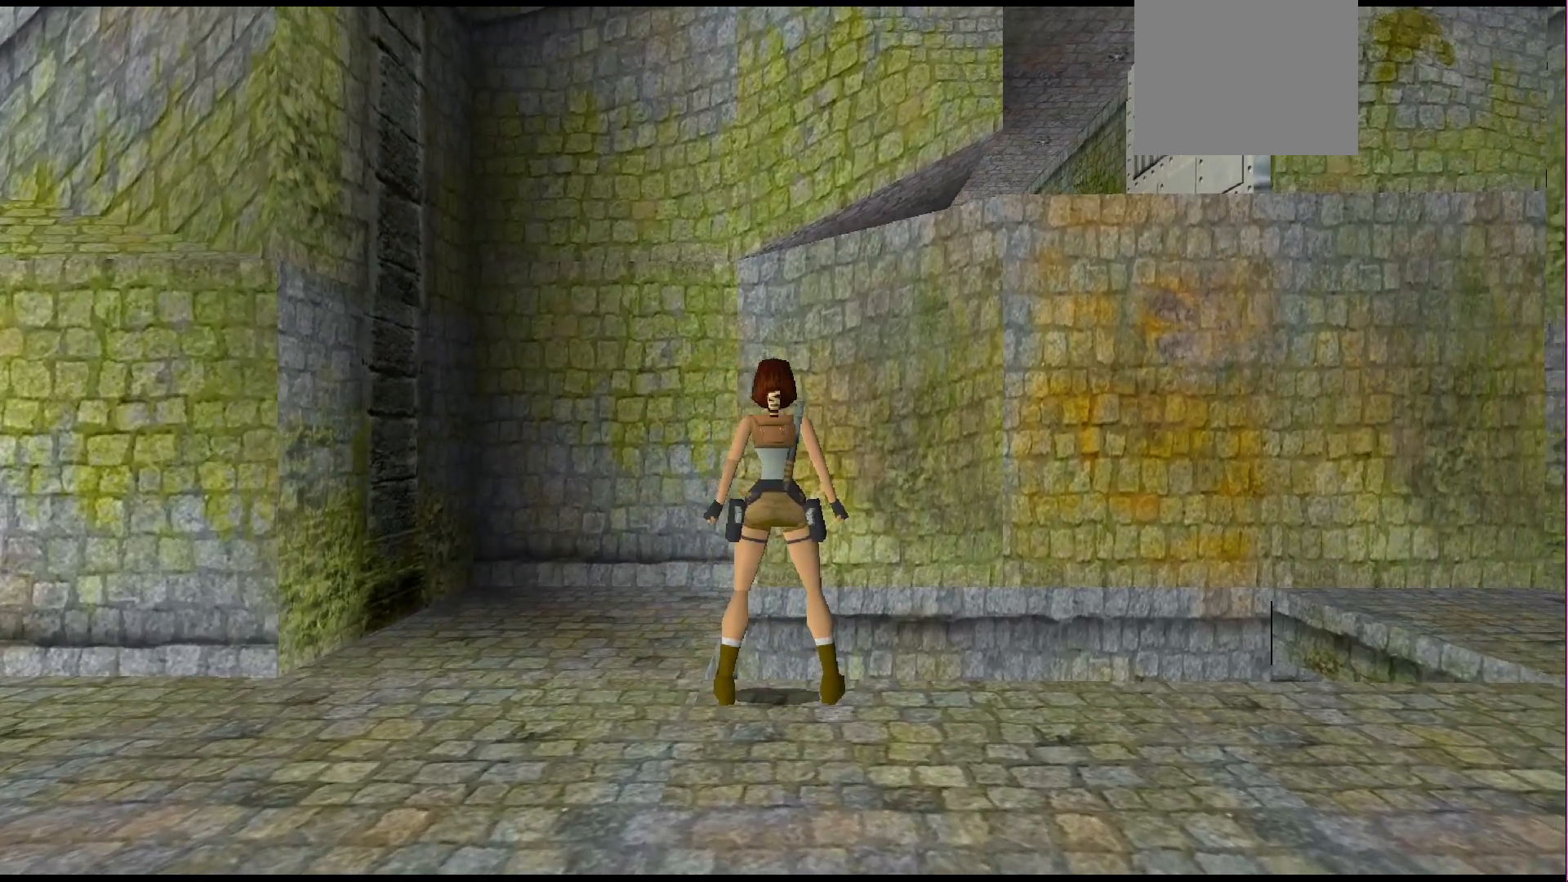
{"buttons": ["SQUARE", "DPAD_UP"], "events": [[400, "SQUARE", "down"], [433, "DPAD_UP", "down"]]}
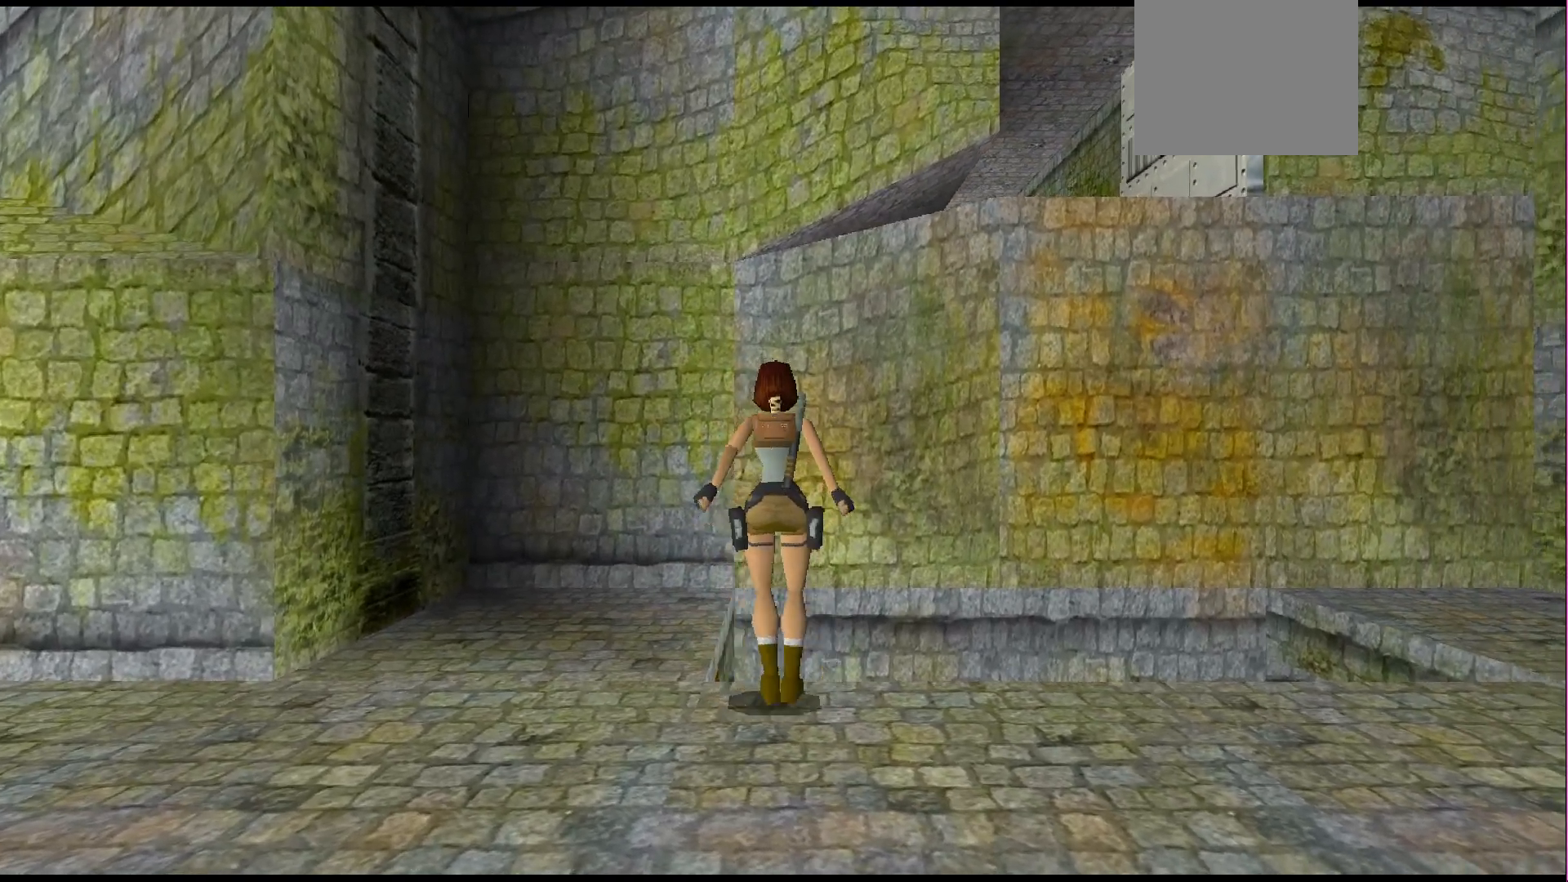
{"buttons": ["CROSS"], "events": [[33, "DPAD_UP", "up"], [33, "SQUARE", "up"], [167, "CROSS", "down"]]}
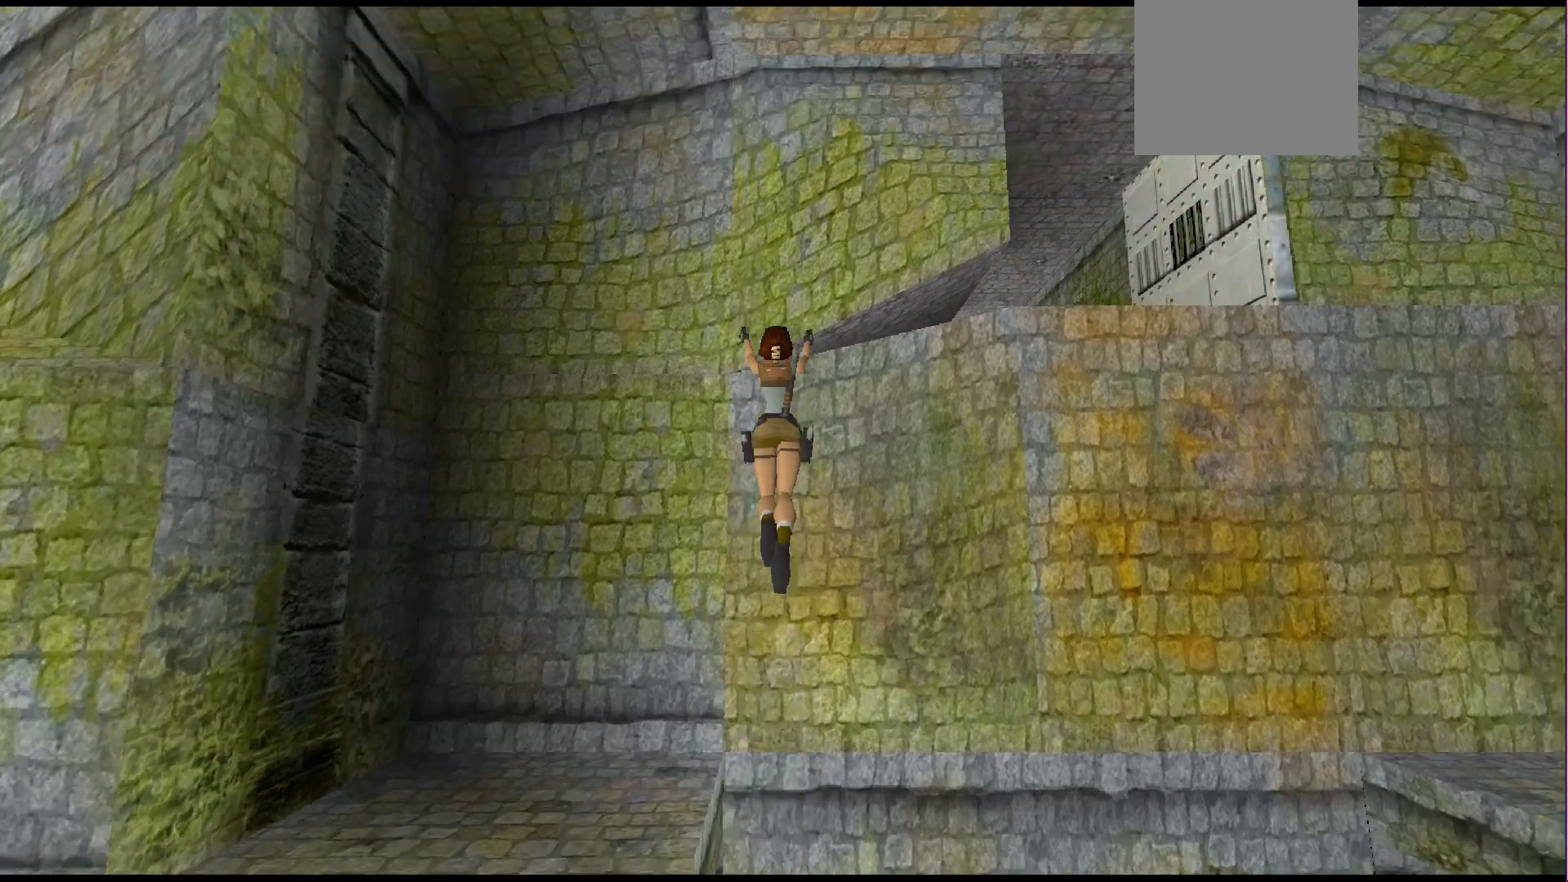
{"buttons": ["CROSS"], "events": []}
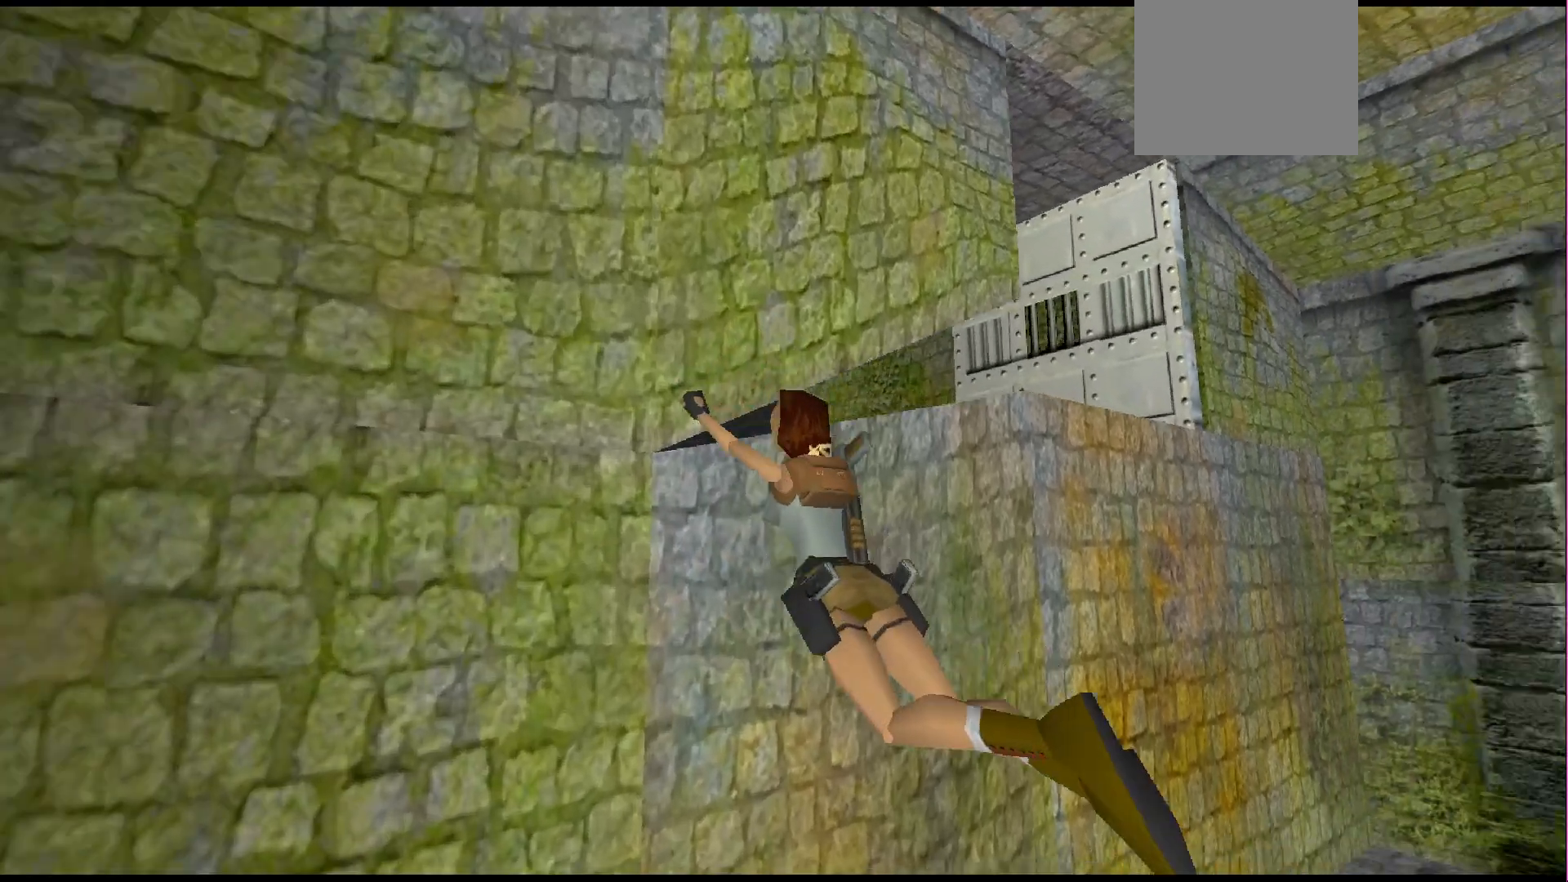
{"buttons": ["CROSS", "DPAD_RIGHT"], "events": [[267, "DPAD_RIGHT", "down"]]}
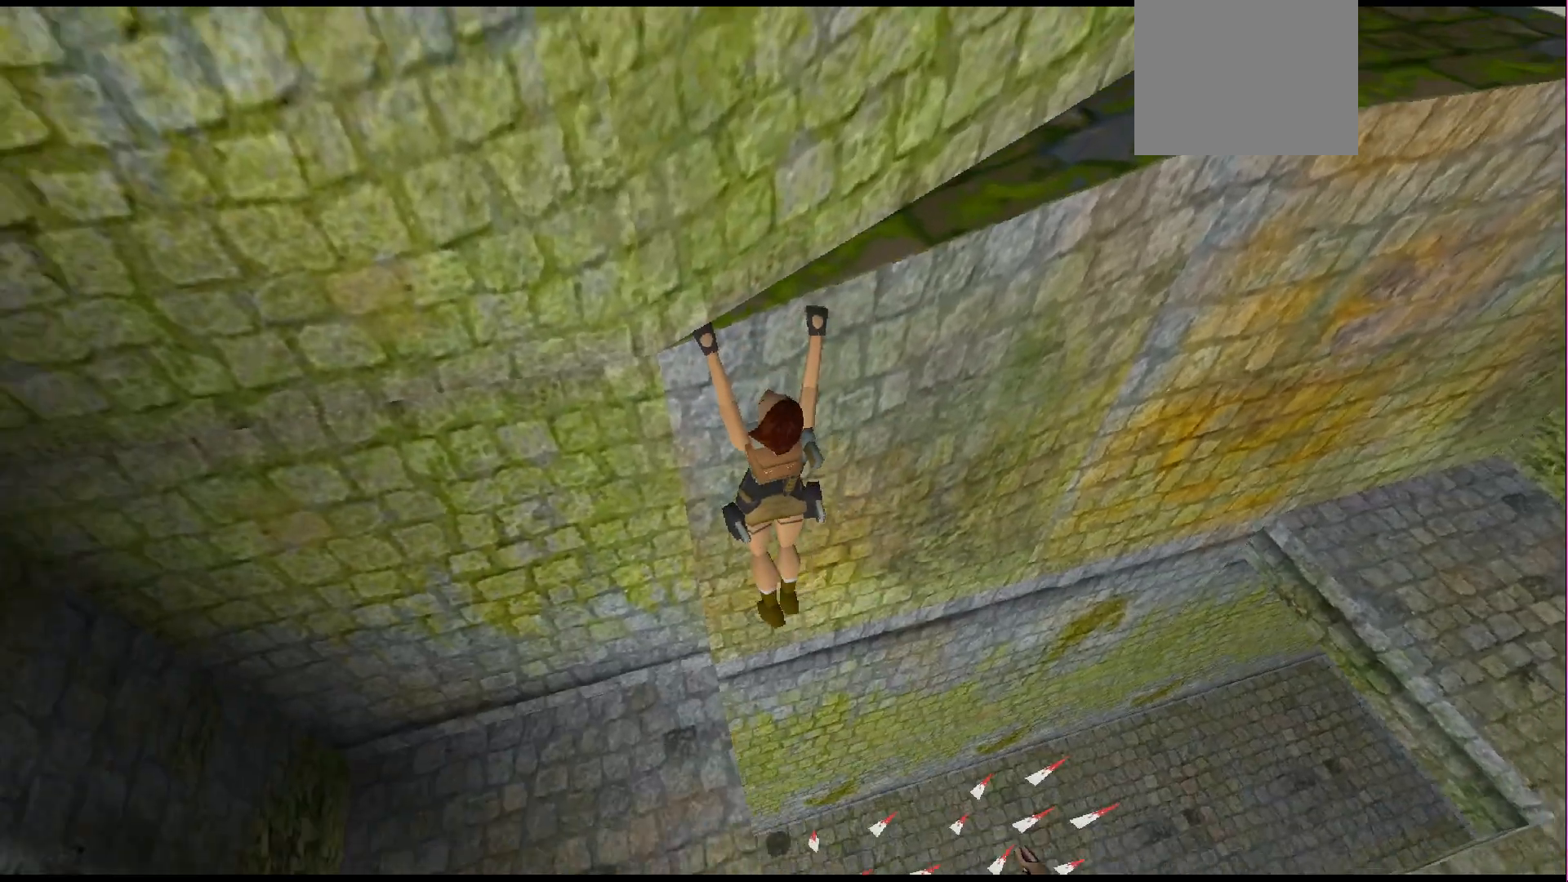
{"buttons": ["CROSS", "DPAD_RIGHT"], "events": []}
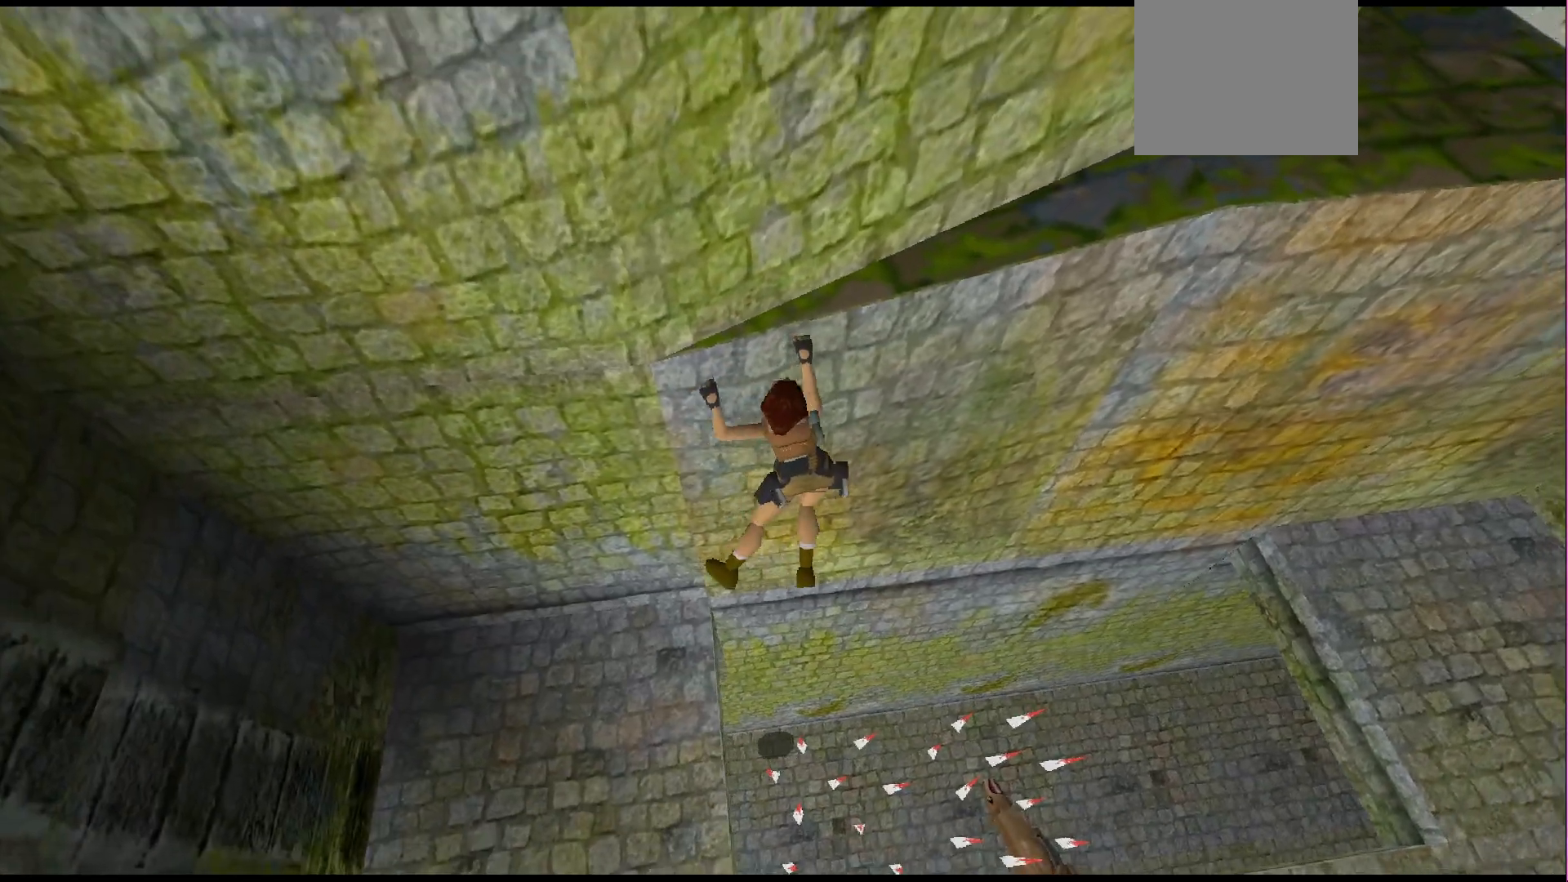
{"buttons": ["CROSS", "DPAD_RIGHT"], "events": []}
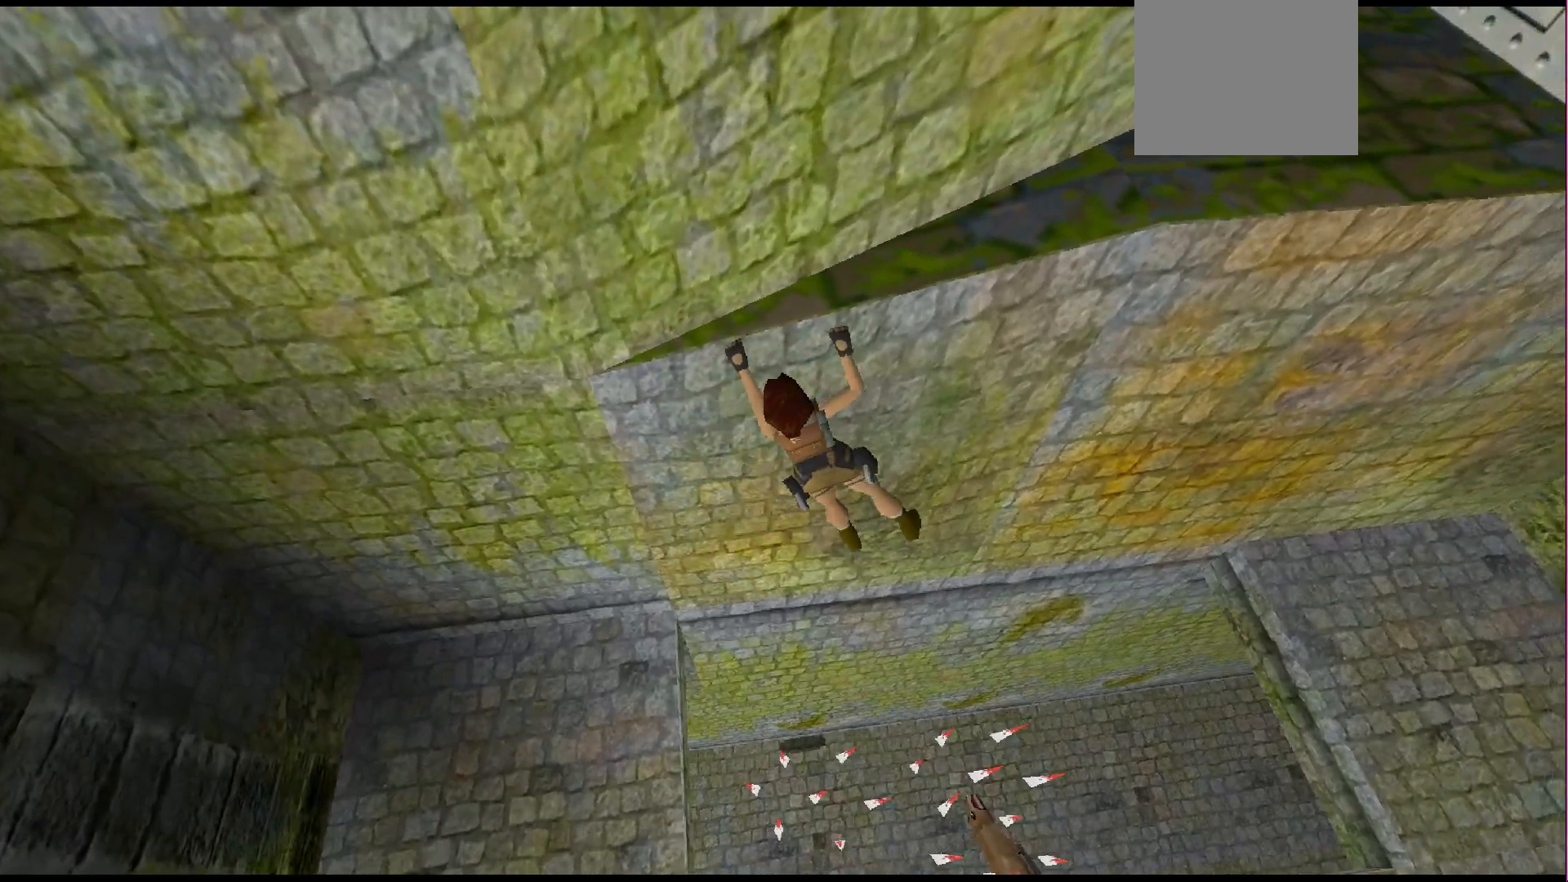
{"buttons": ["CROSS", "DPAD_RIGHT"], "events": []}
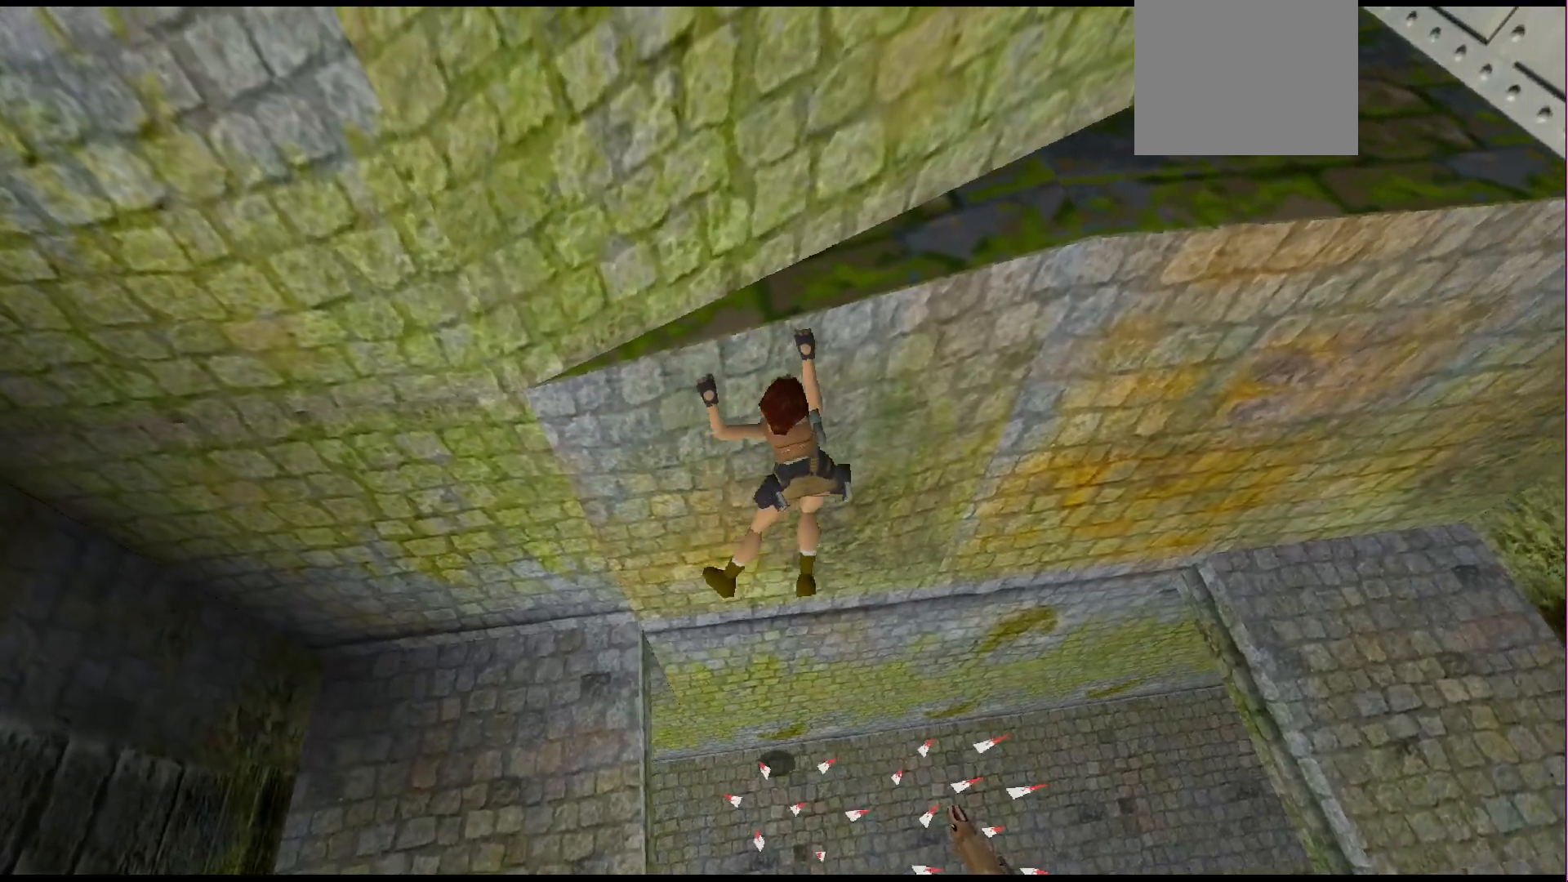
{"buttons": ["CROSS", "DPAD_RIGHT"], "events": []}
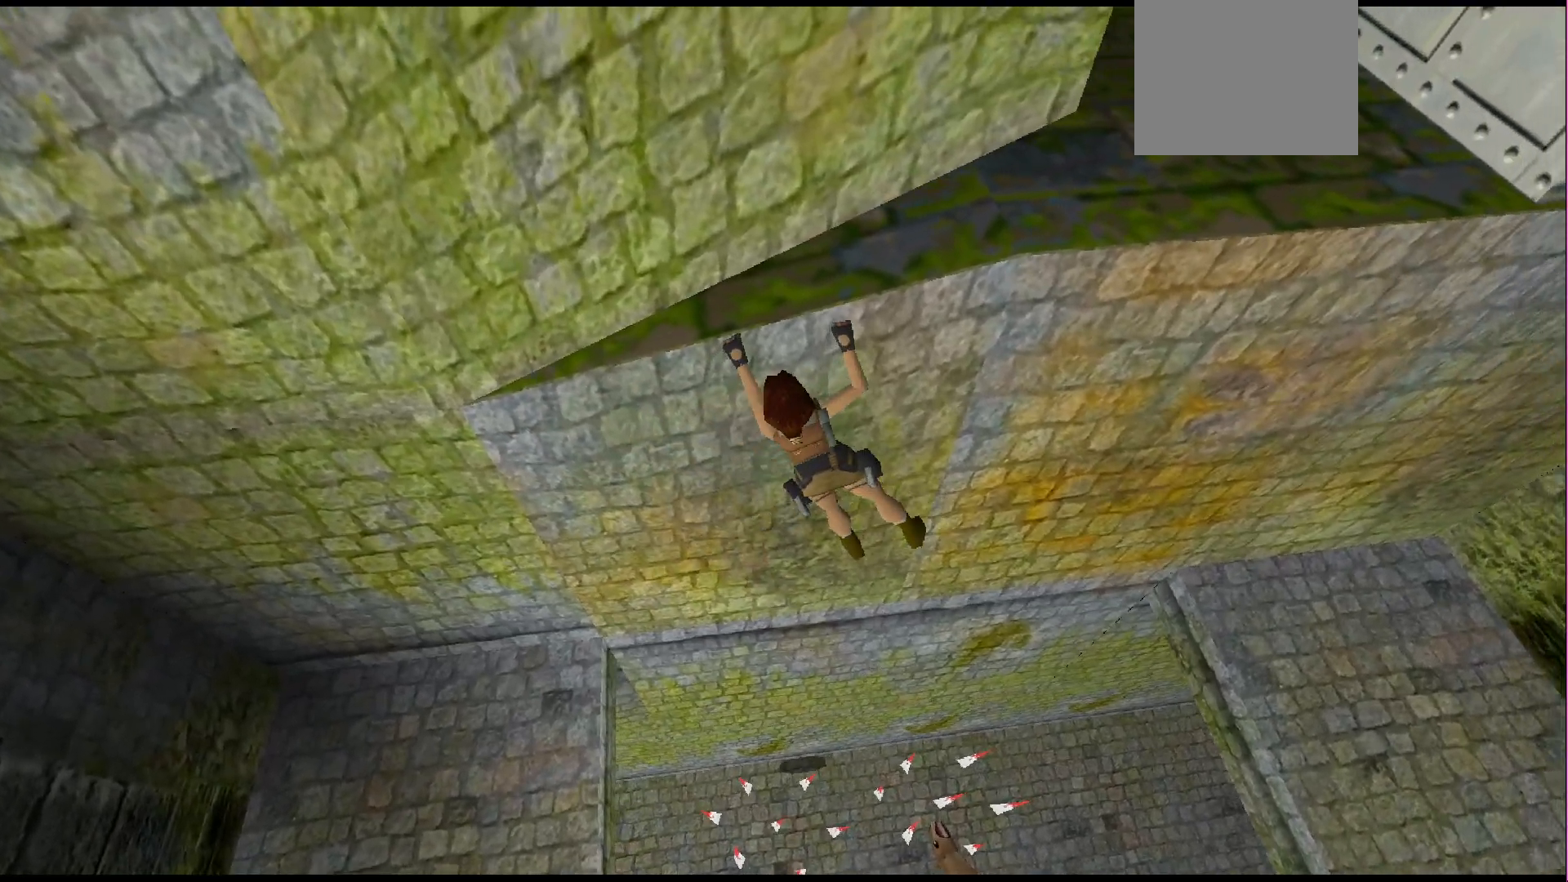
{"buttons": ["CROSS", "DPAD_RIGHT"], "events": []}
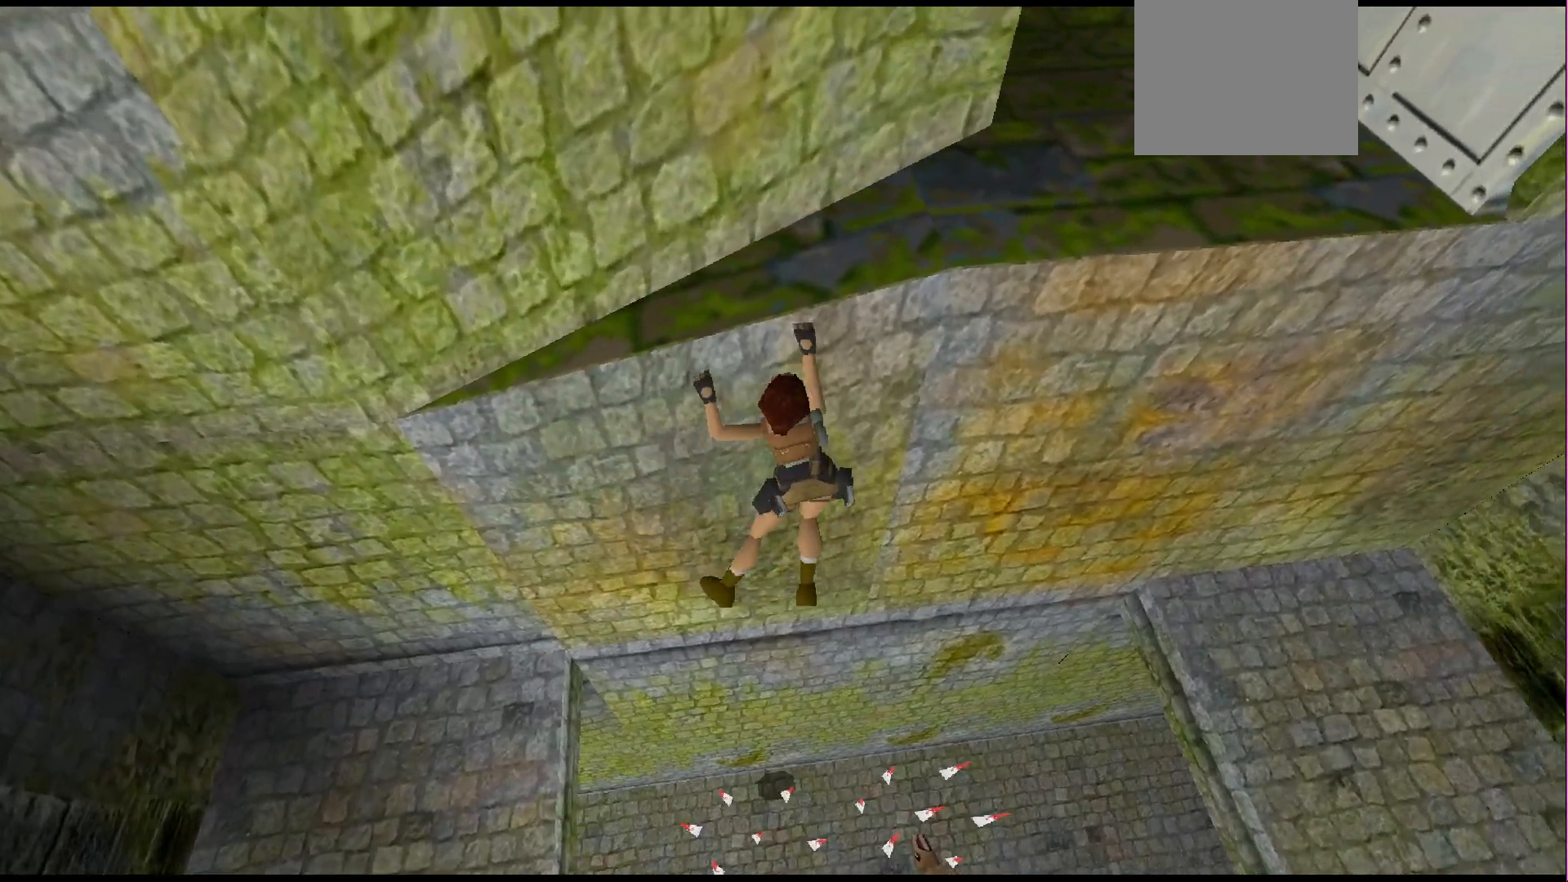
{"buttons": ["CROSS", "DPAD_RIGHT"], "events": []}
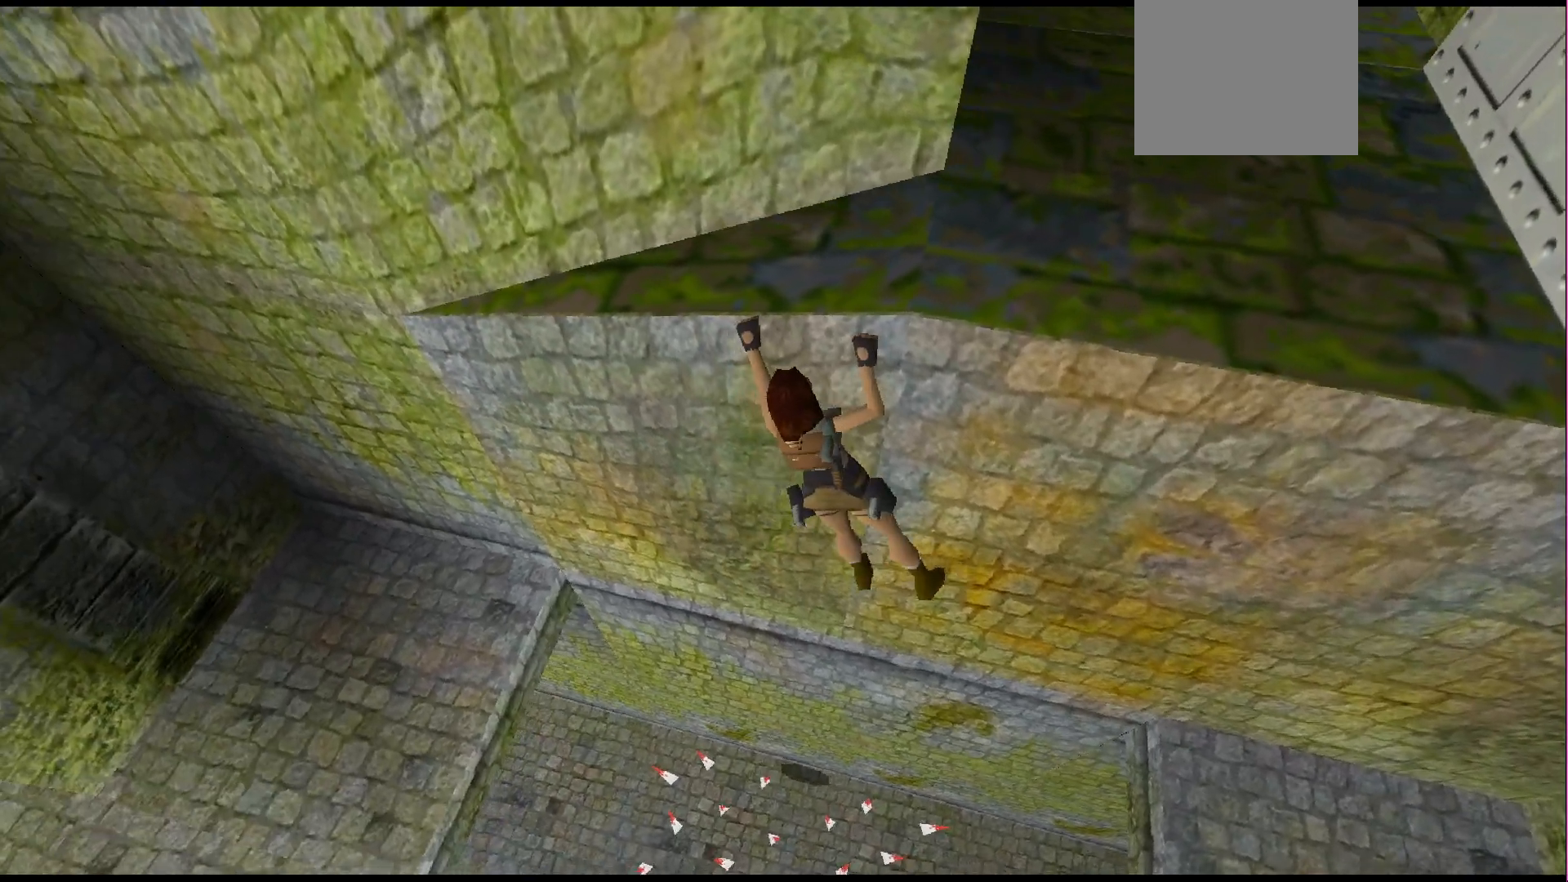
{"buttons": ["CROSS", "DPAD_RIGHT"]}
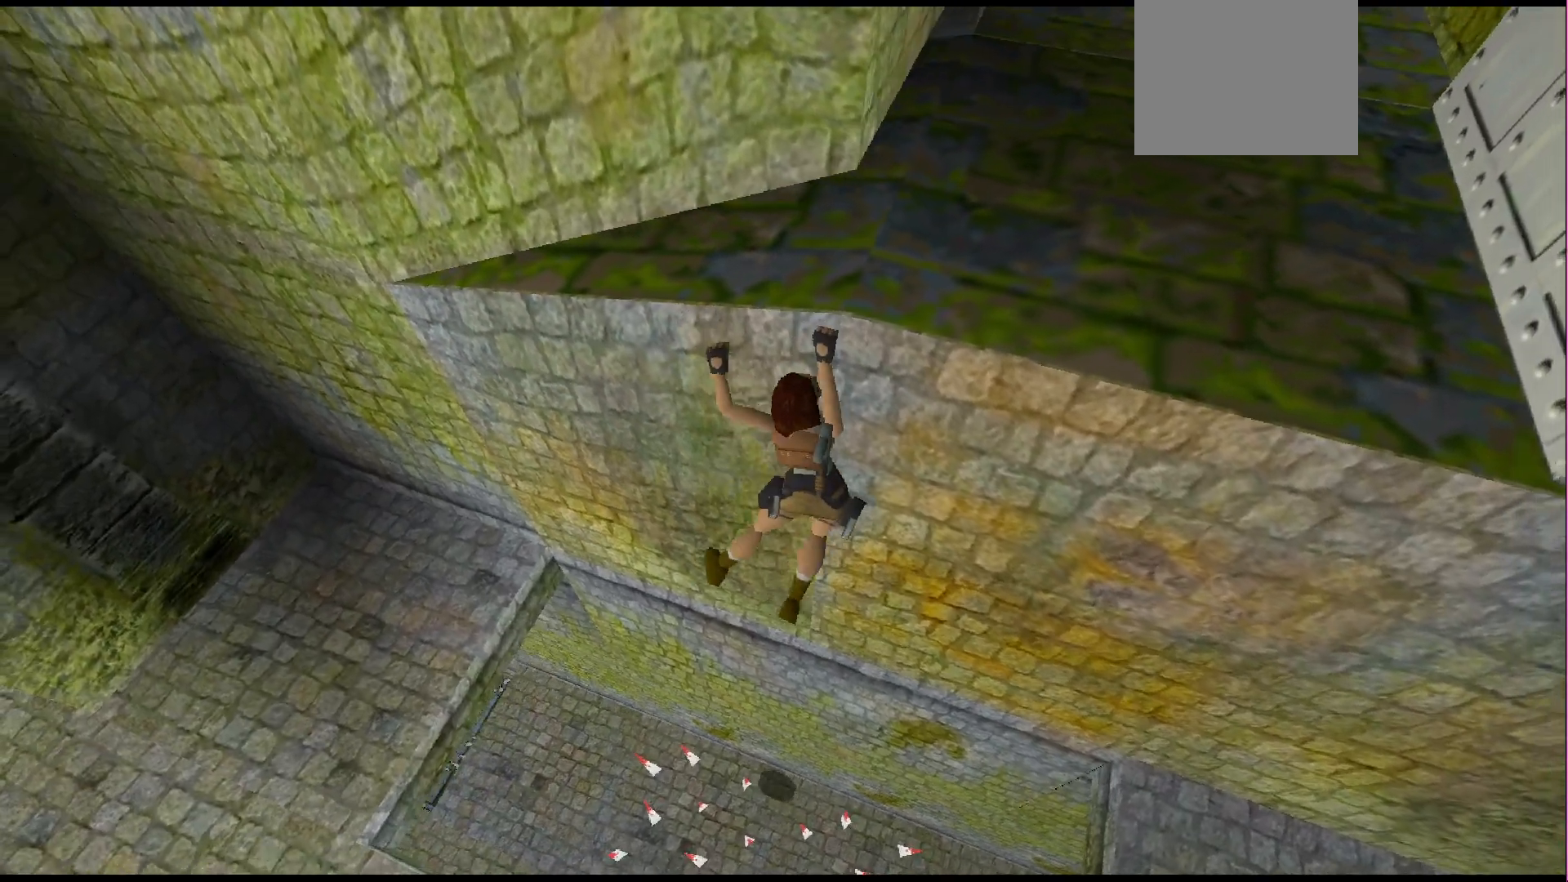
{"buttons": ["CROSS", "DPAD_RIGHT"], "events": []}
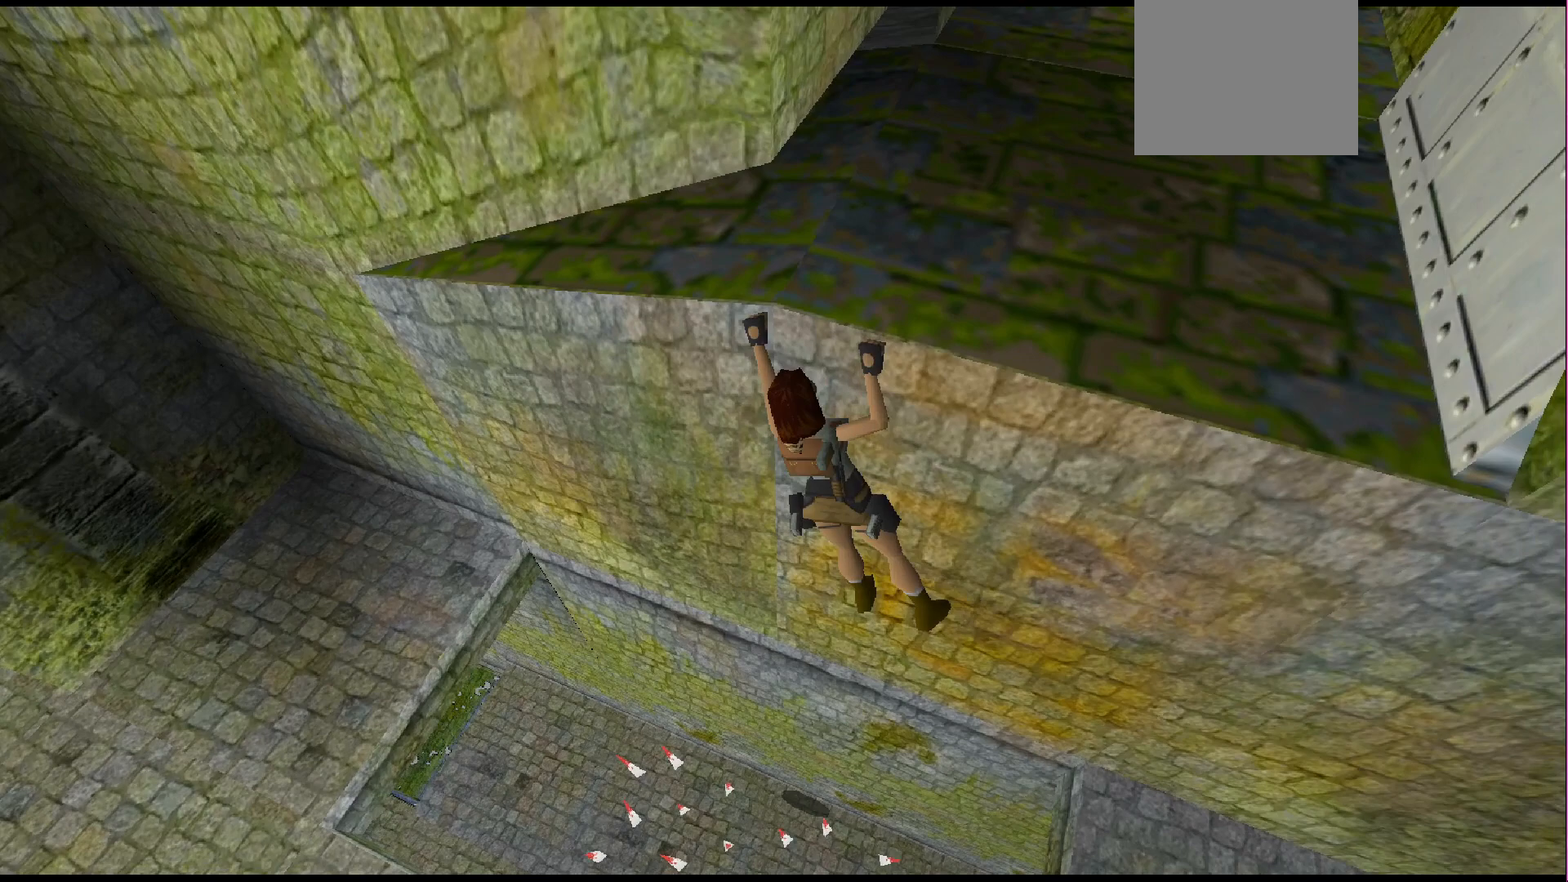
{"buttons": ["CROSS", "DPAD_RIGHT"], "events": []}
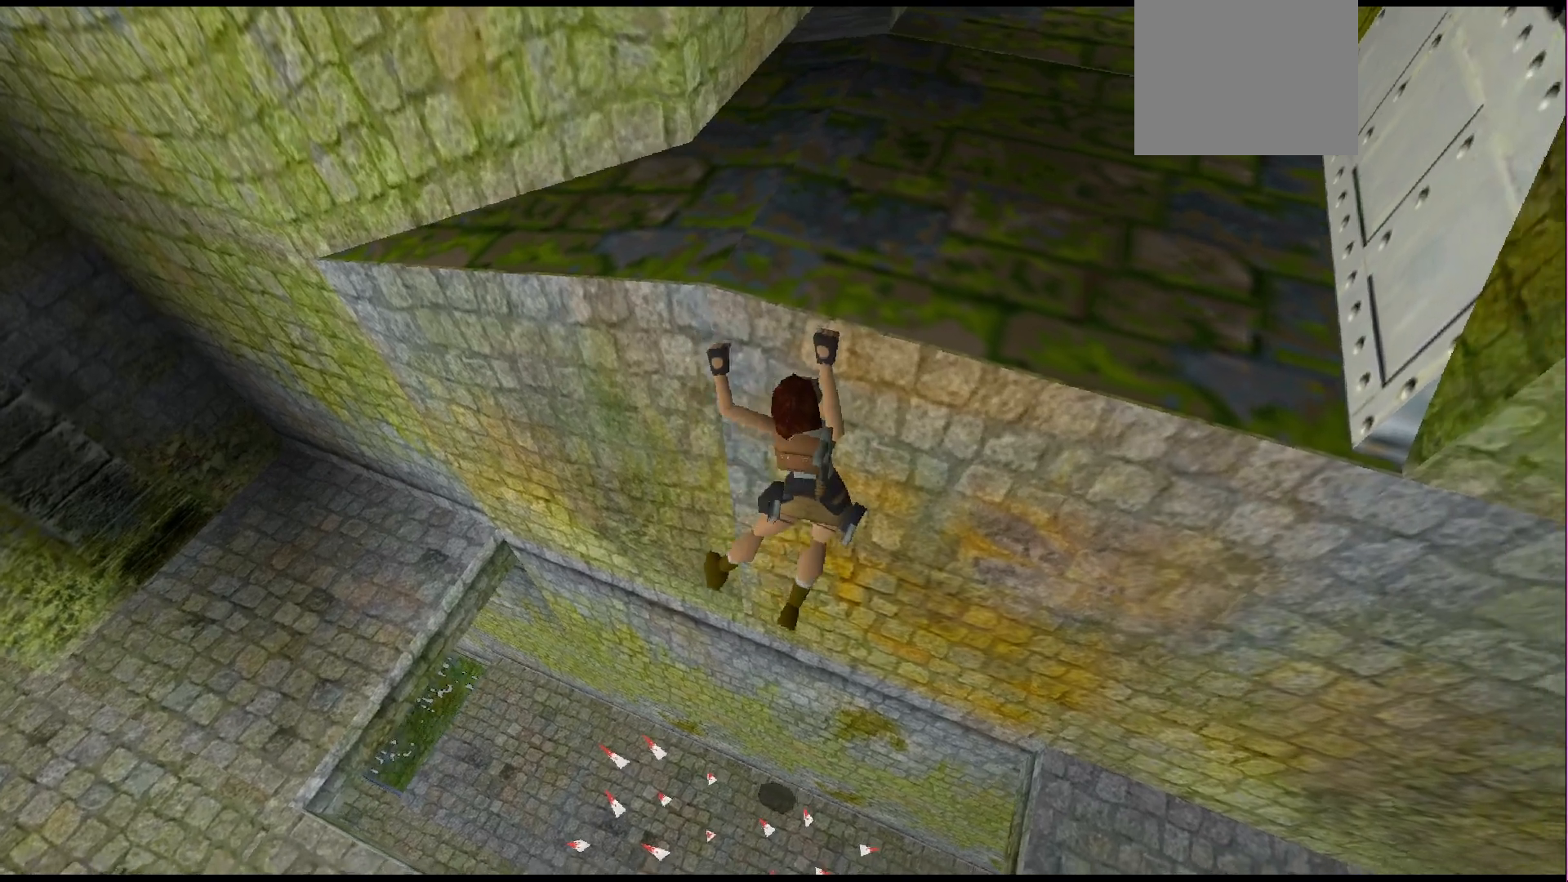
{"buttons": ["CROSS", "DPAD_RIGHT"], "events": []}
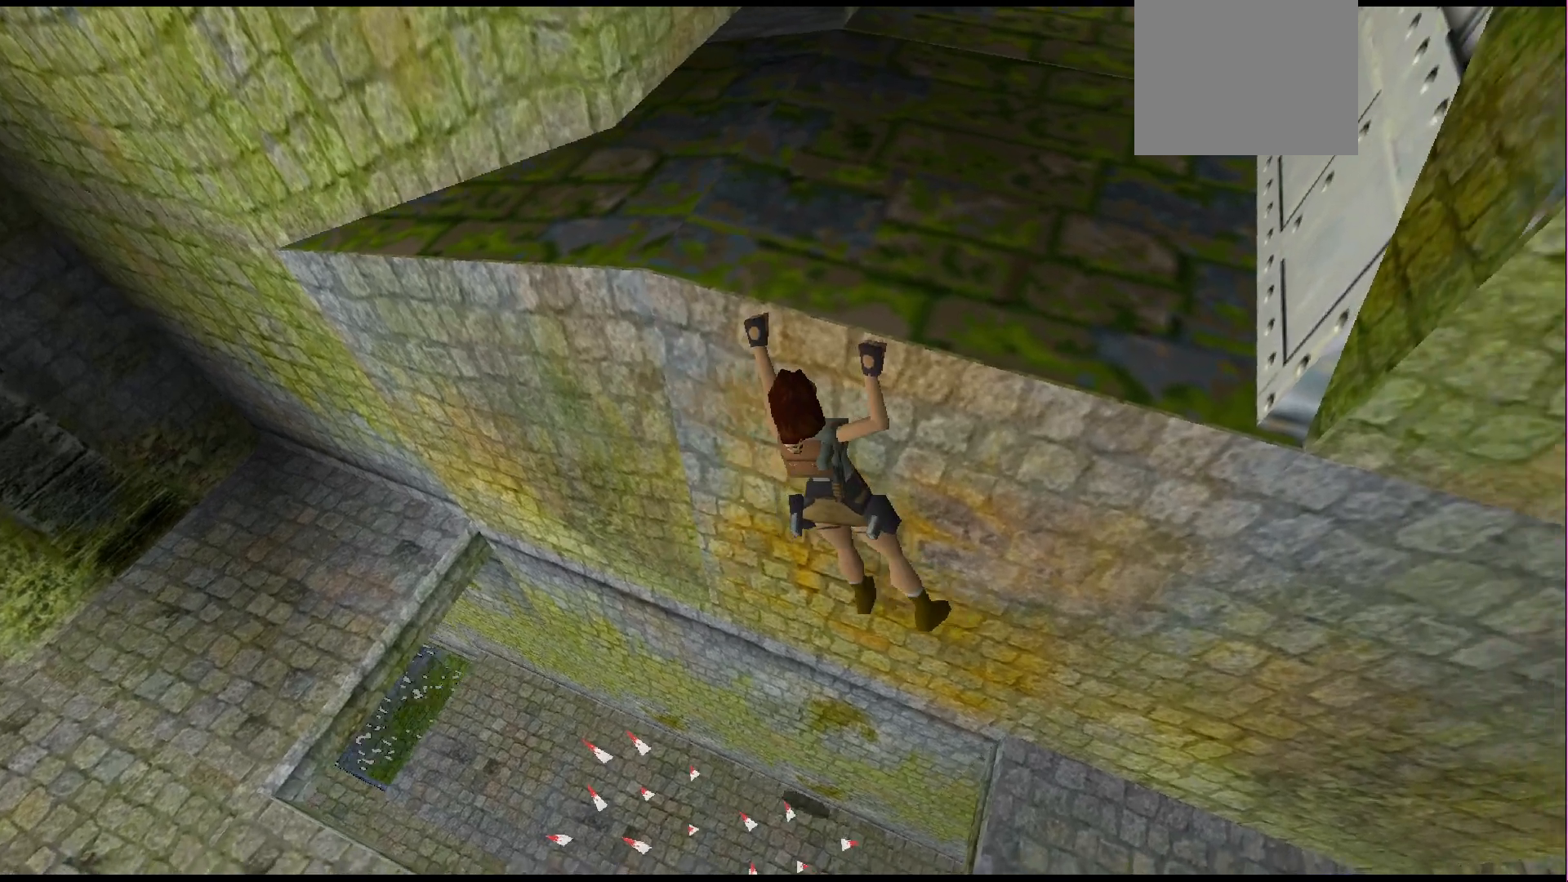
{"buttons": ["CROSS", "DPAD_UP"], "events": [[67, "DPAD_RIGHT", "up"], [167, "DPAD_UP", "down"]]}
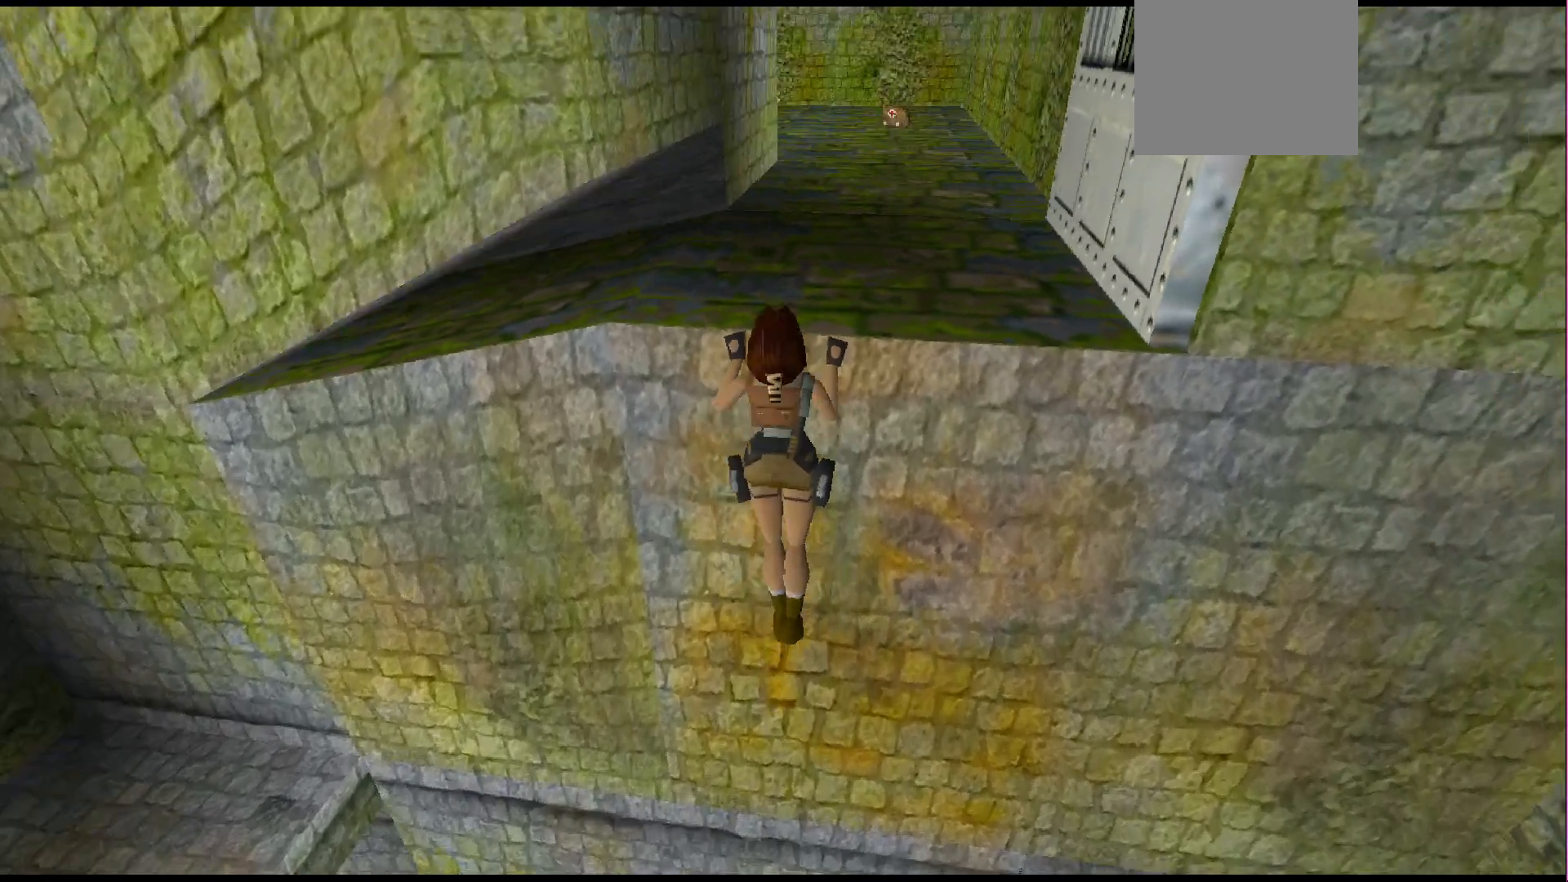
{"buttons": ["CROSS"], "events": [[300, "DPAD_UP", "up"]]}
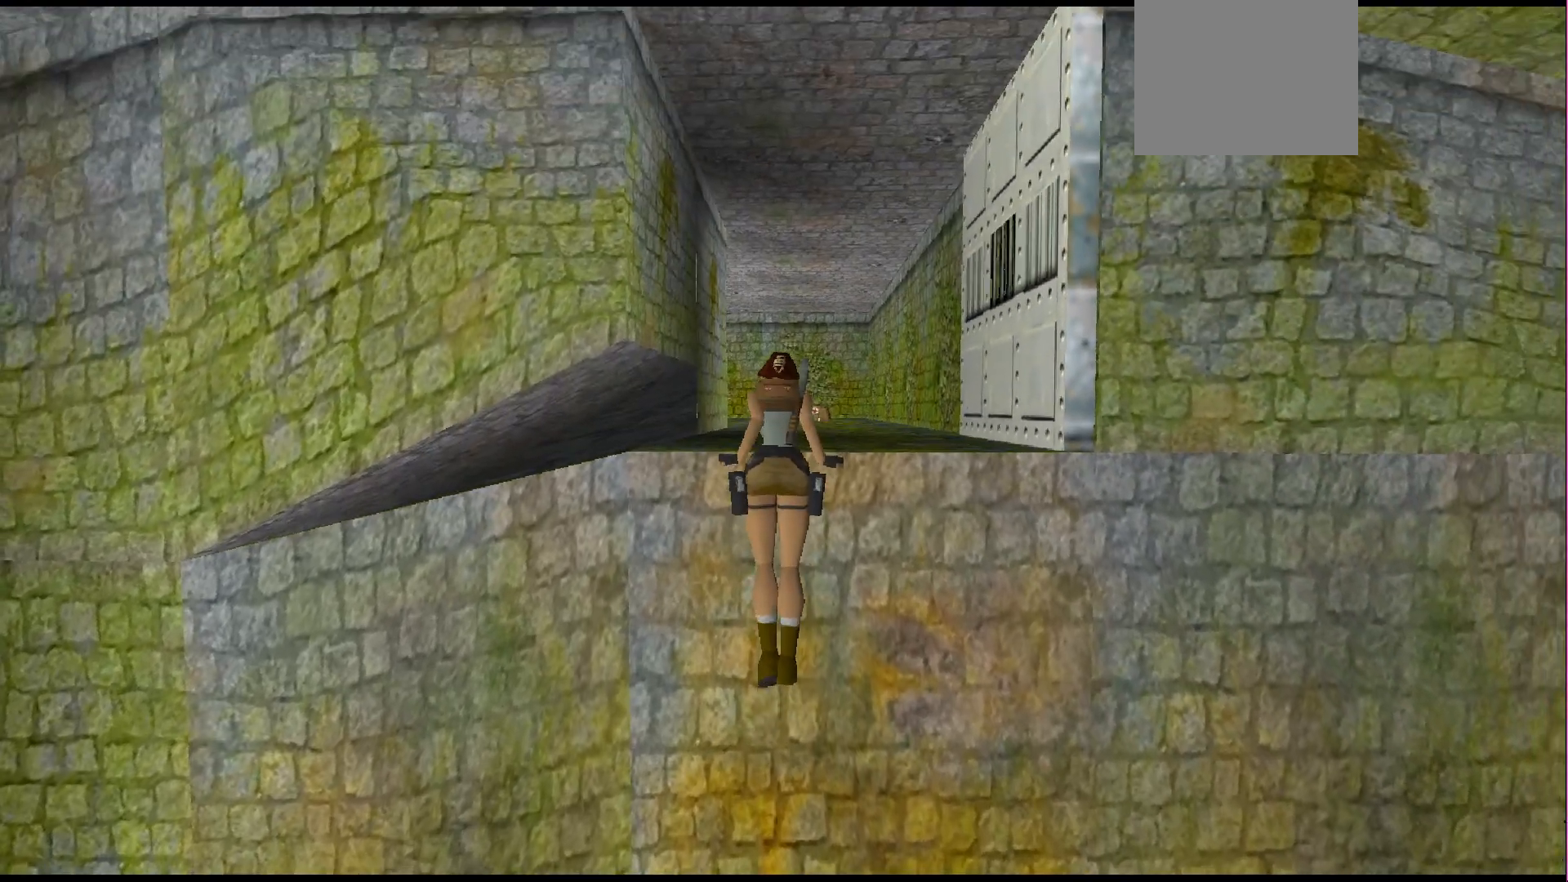
{"buttons": ["CROSS"], "events": []}